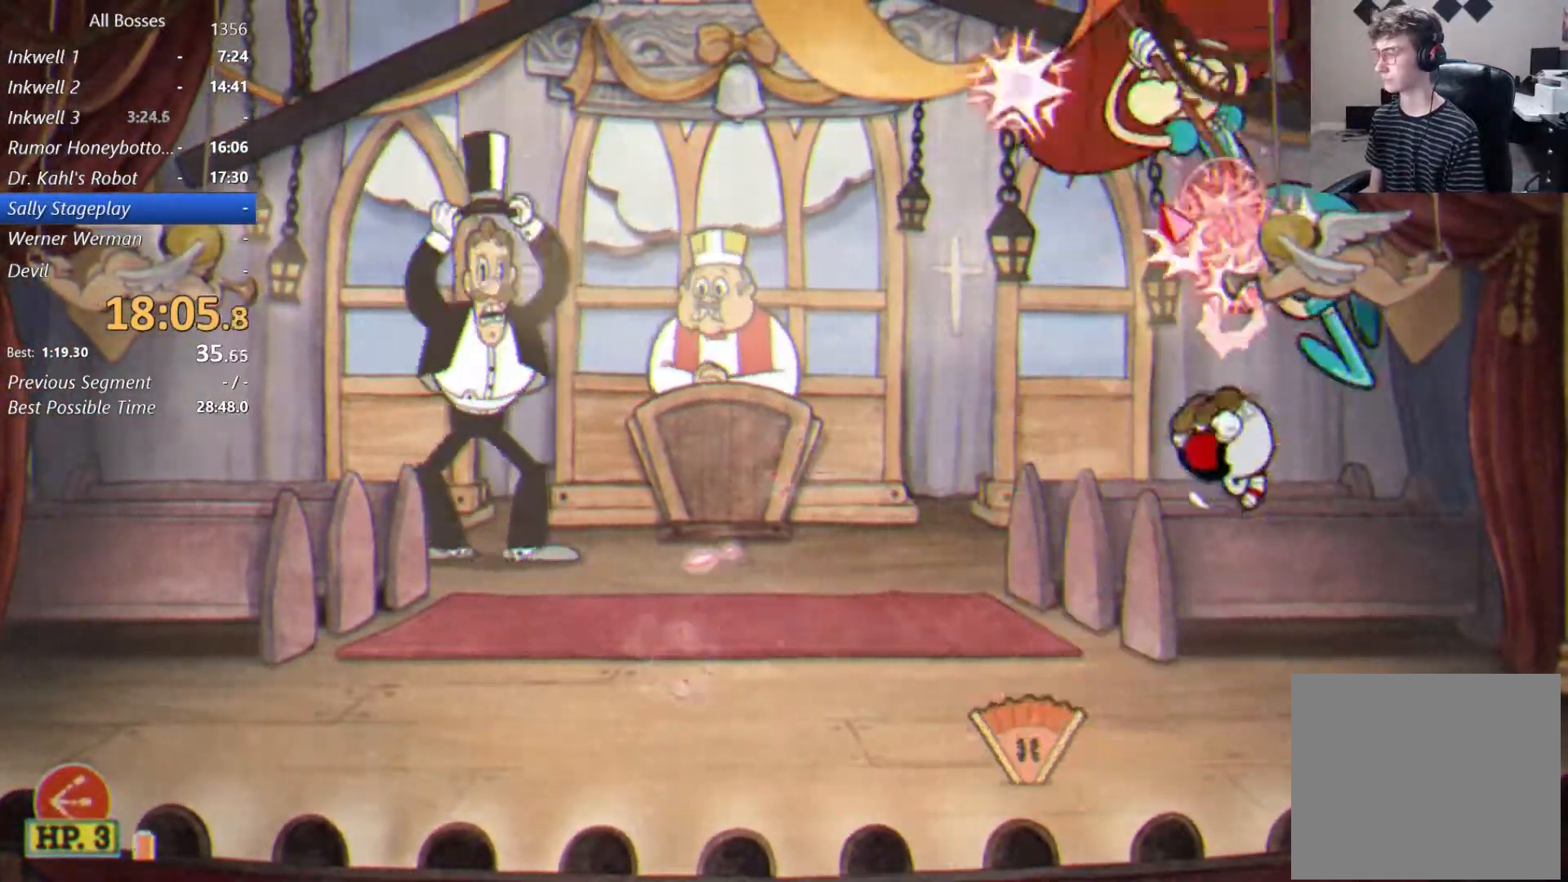
Gameplay with a controller (Xbox layout); each line is a JSON object with the inputs held at the frame after it. "events" lists button and stick changes between this image and that frame as [ms after this image, input, new state], when the widget could be followed in between. Not read: right_stick.
{"buttons": ["L2"], "left_stick": "center", "events": [[100, "left_stick", "up-right"], [333, "left_stick", "center"]]}
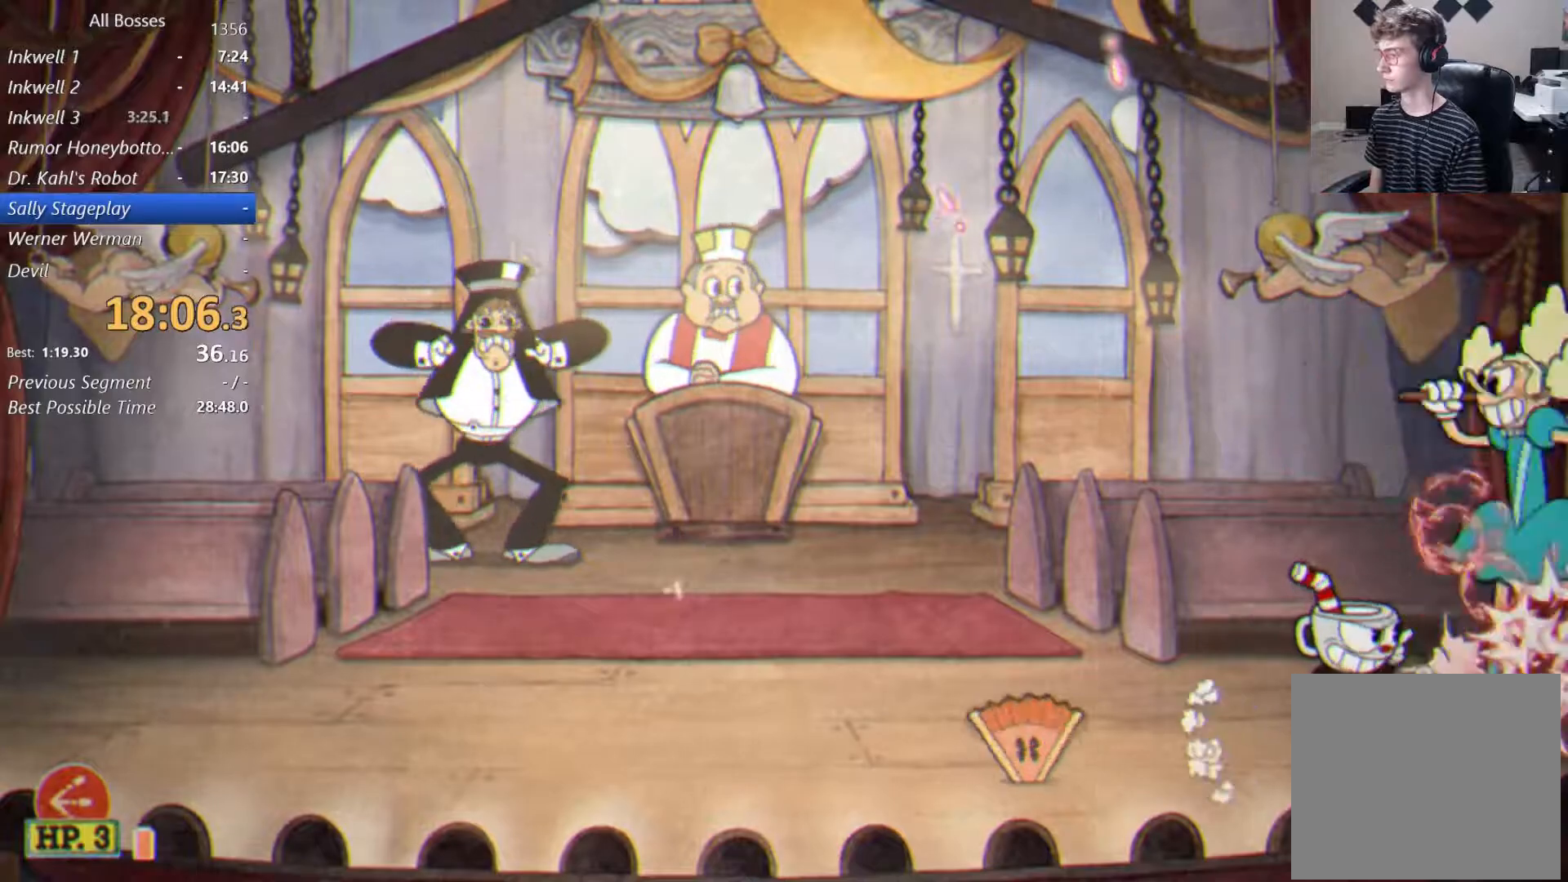
{"buttons": ["B", "L2"], "left_stick": "down-right", "events": [[233, "left_stick", "down-right"], [300, "L1", "down"], [400, "B", "down"], [433, "L1", "up"]]}
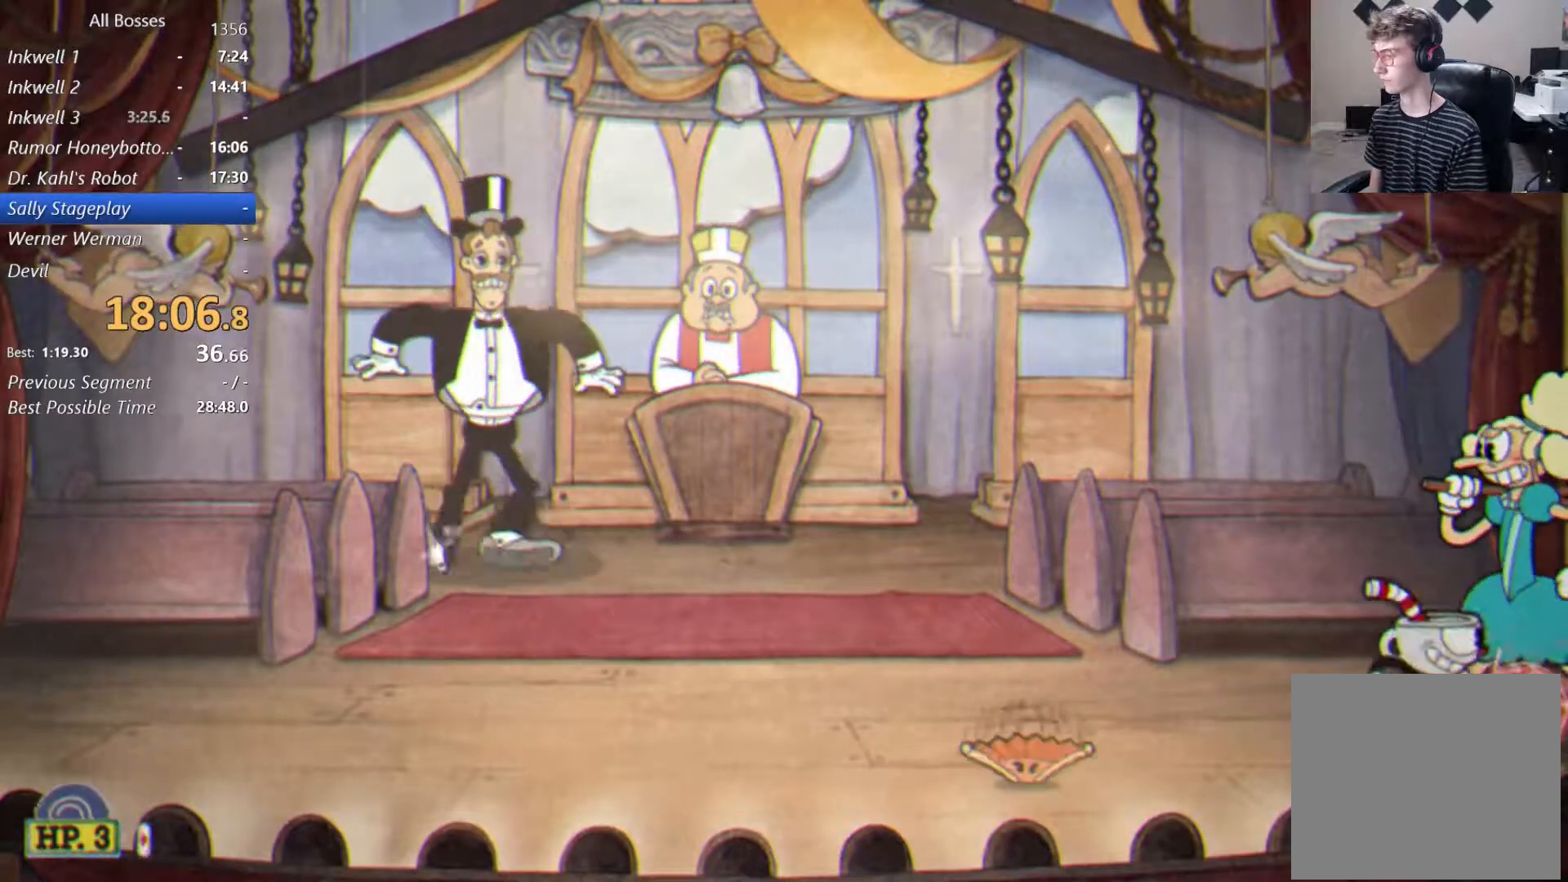
{"buttons": ["L2"], "left_stick": "center", "events": [[33, "B", "up"], [33, "left_stick", "center"], [167, "B", "down"], [200, "left_stick", "right"], [267, "left_stick", "center"], [300, "B", "up"]]}
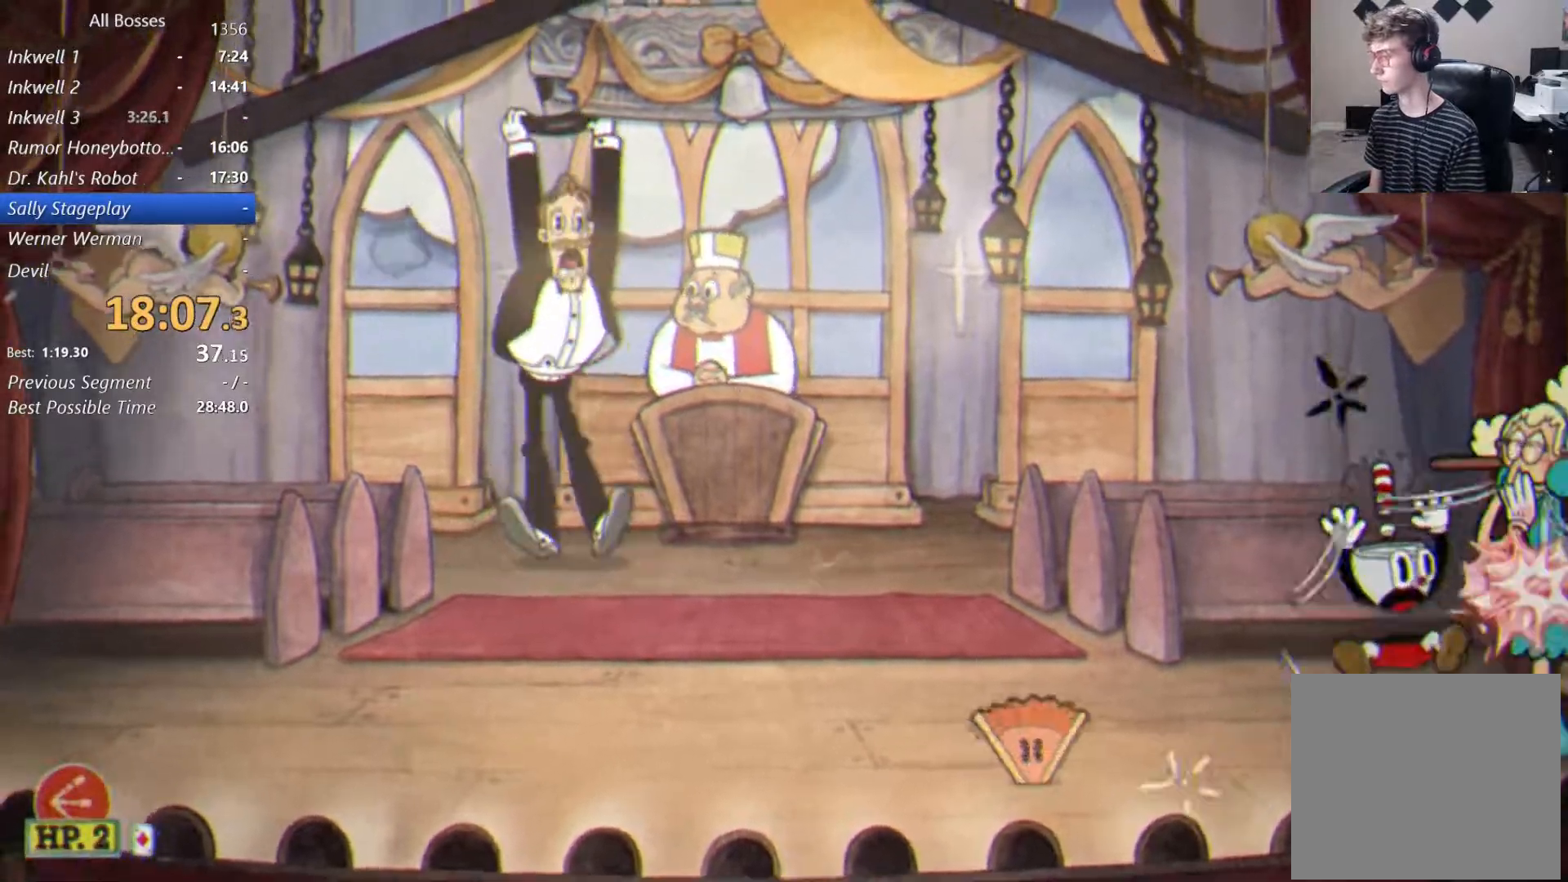
{"buttons": ["L2"], "left_stick": "center", "events": []}
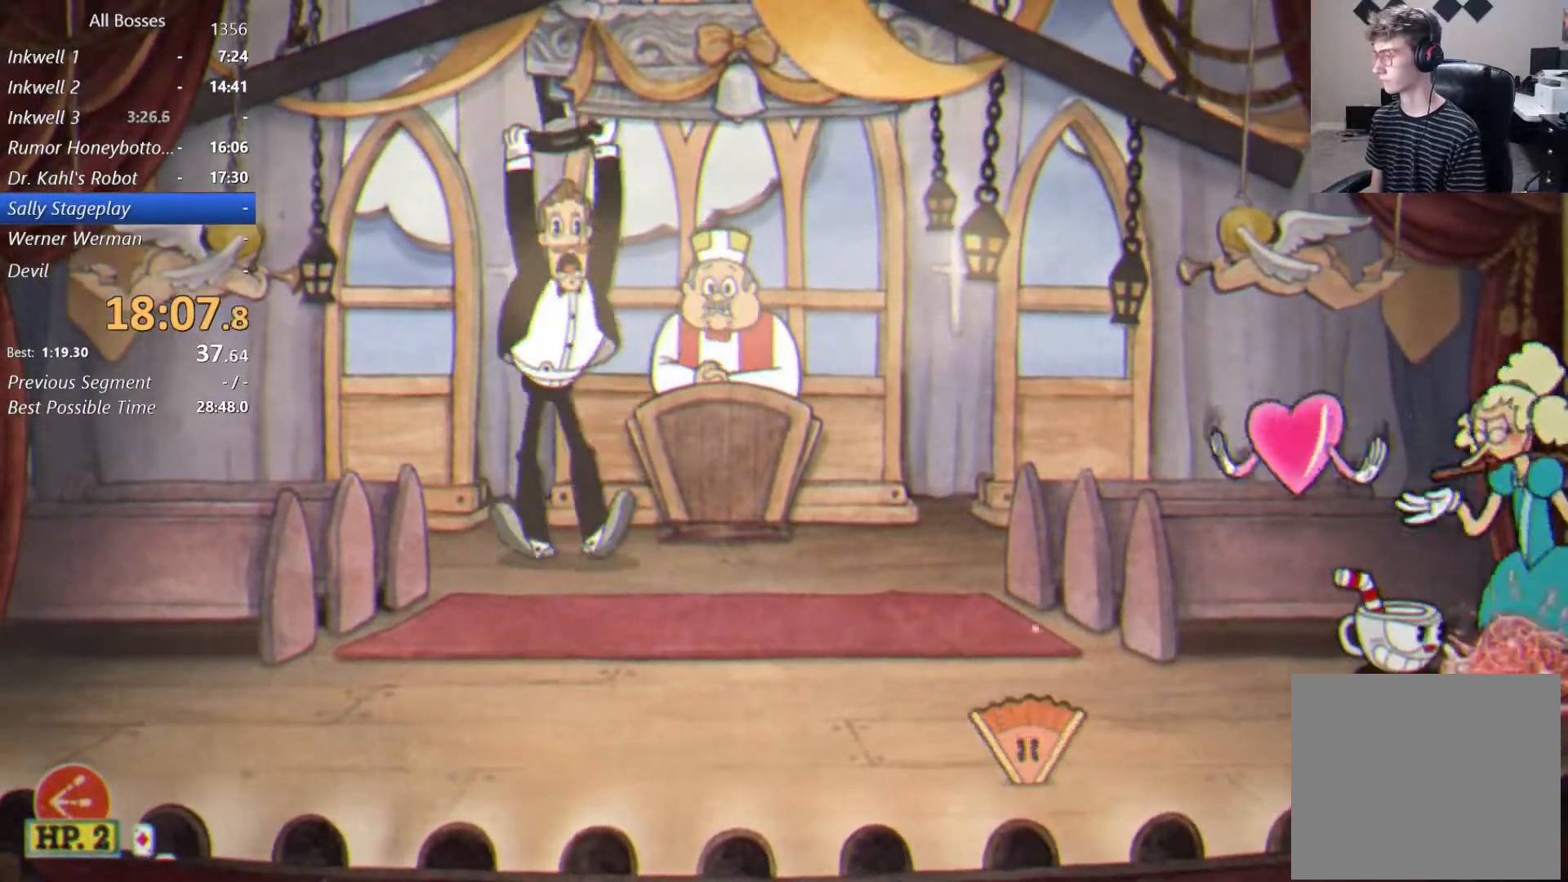
{"buttons": ["L2"], "left_stick": "down", "events": [[100, "left_stick", "down"], [167, "L1", "down"], [267, "B", "down"], [333, "L1", "up"], [433, "B", "up"]]}
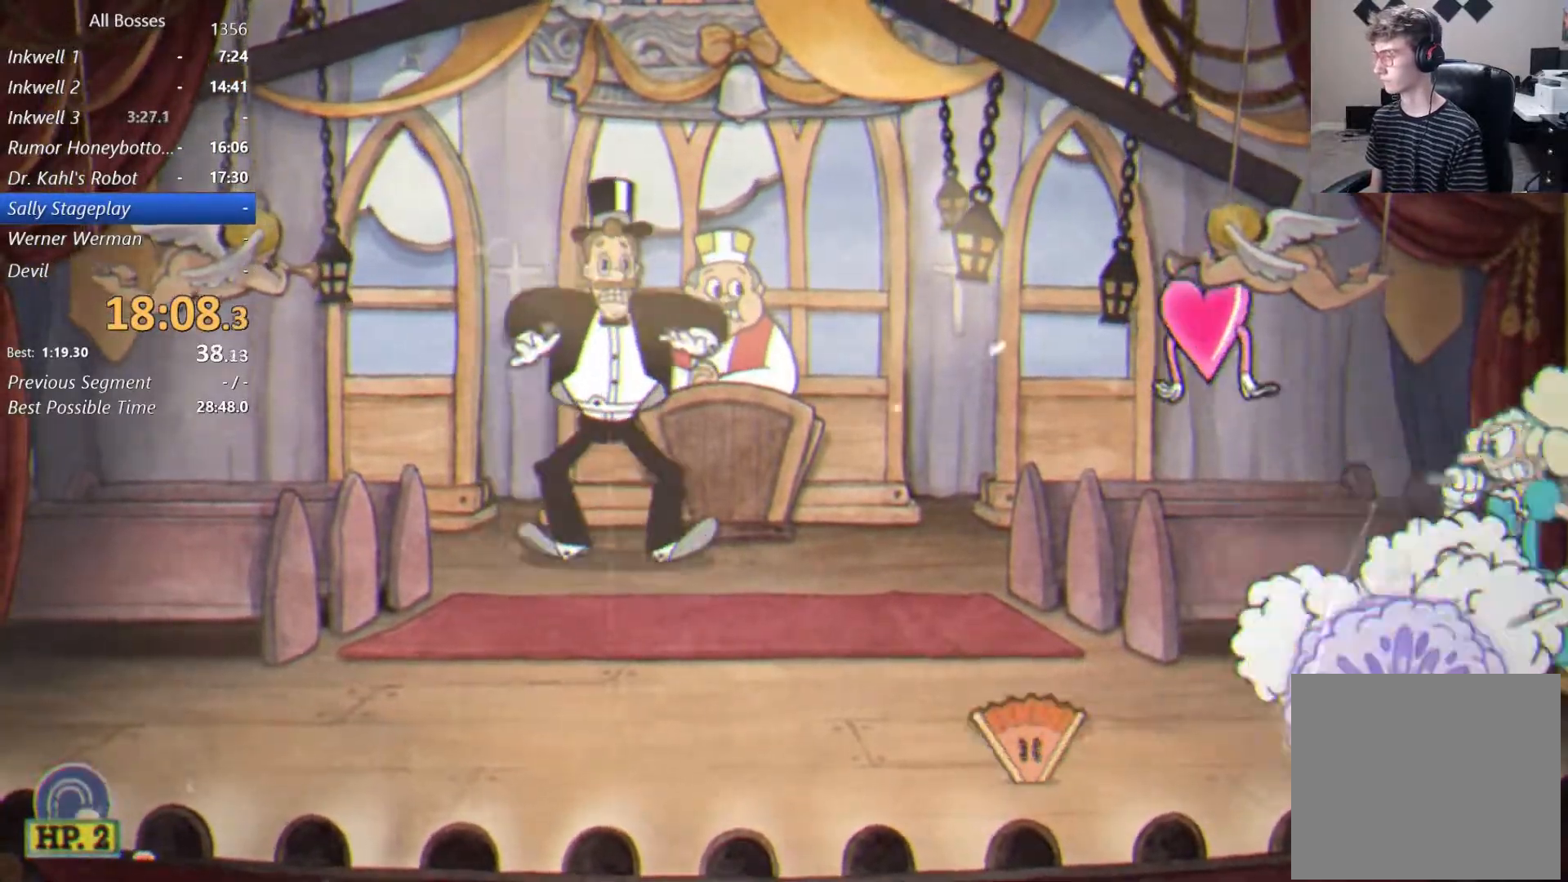
{"buttons": ["L2"], "left_stick": "center", "events": [[133, "left_stick", "center"], [400, "B", "down"], [500, "B", "up"]]}
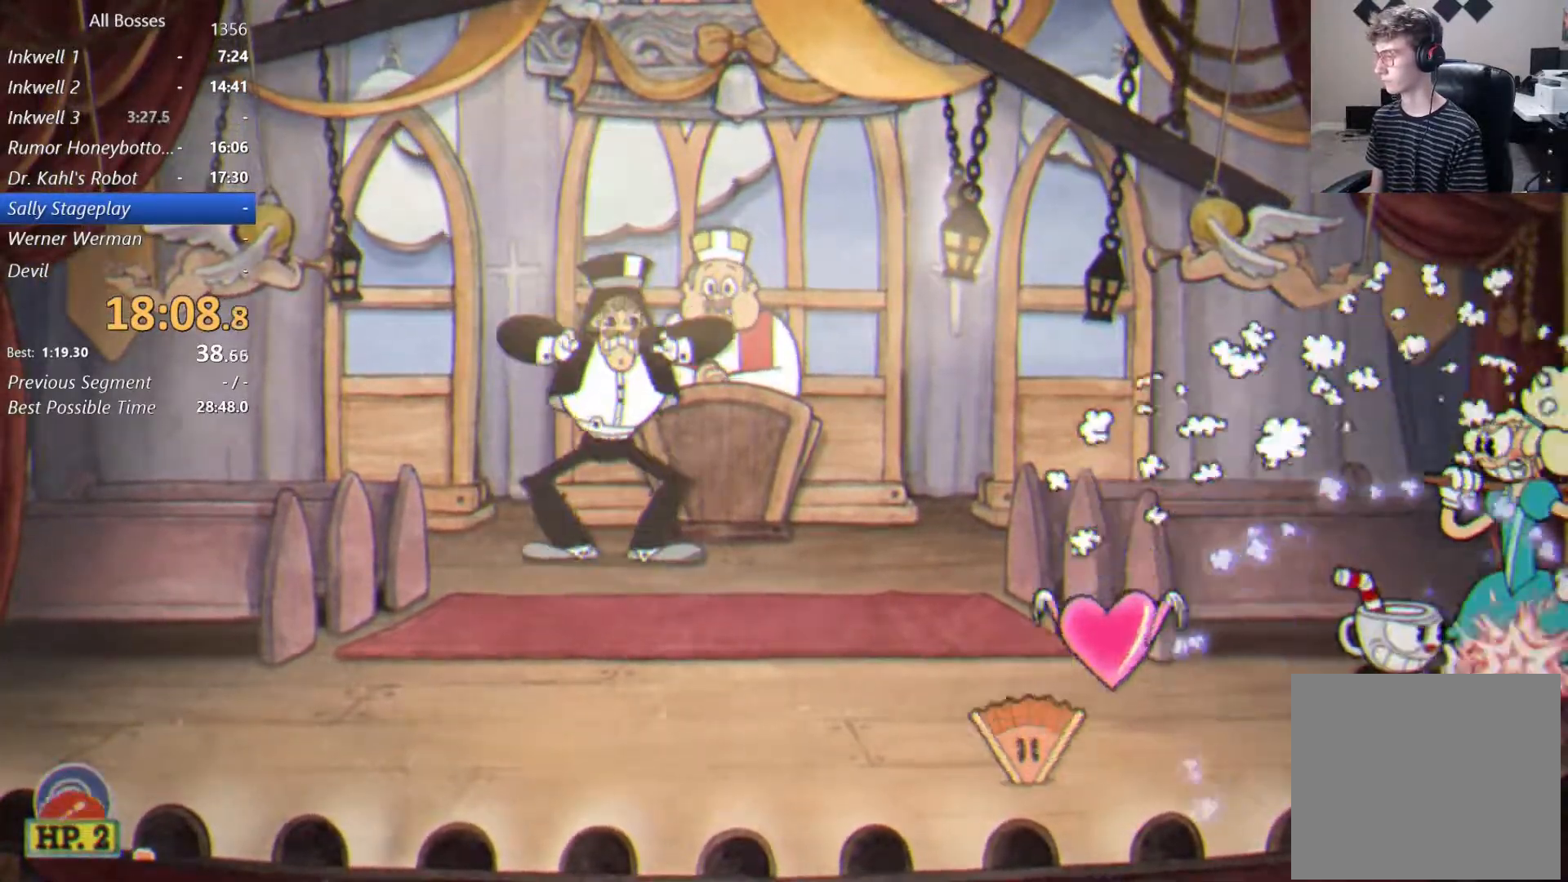
{"buttons": ["A", "L2"], "left_stick": "center", "events": [[500, "A", "down"]]}
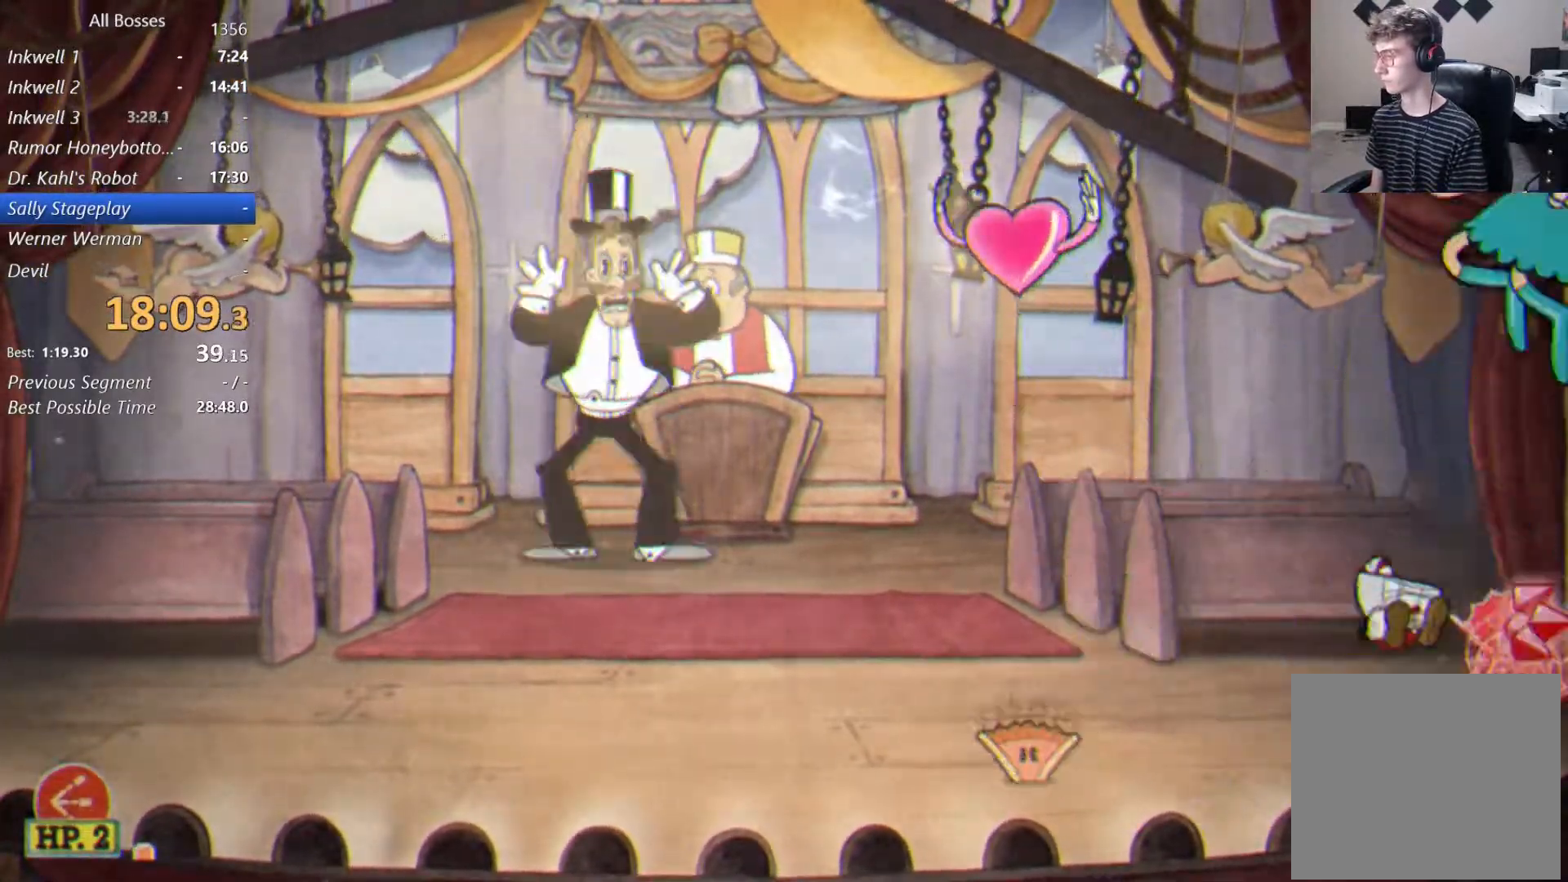
{"buttons": ["L2"], "left_stick": "up-left", "events": [[33, "left_stick", "up"], [67, "A", "up"], [467, "left_stick", "up-left"]]}
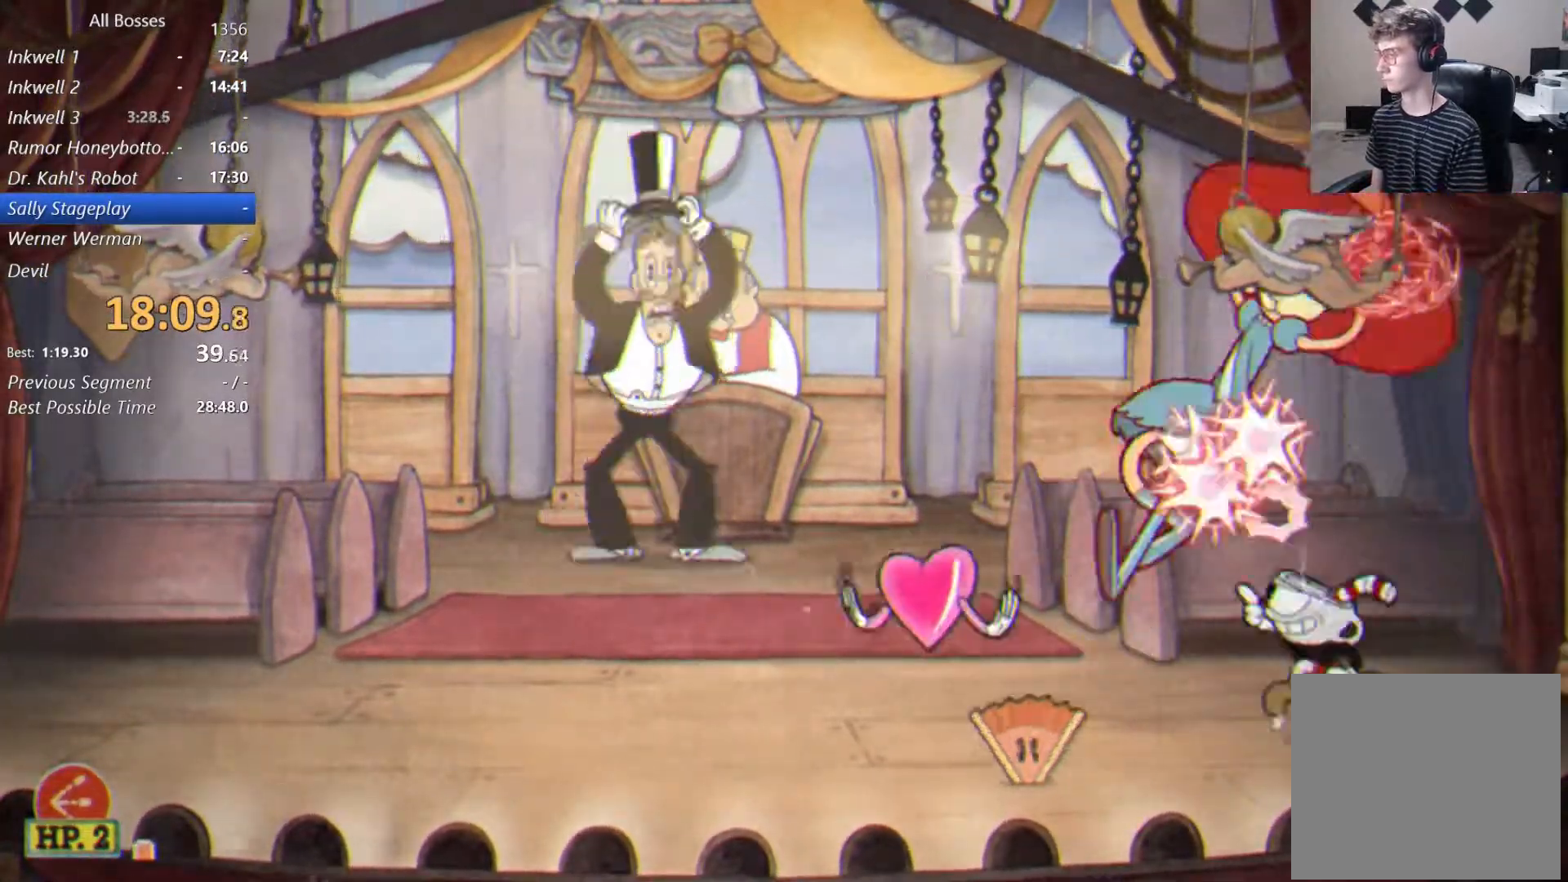
{"buttons": ["L2"], "left_stick": "center", "events": [[100, "left_stick", "center"], [267, "B", "down"], [333, "B", "up"], [333, "left_stick", "left"], [400, "B", "down"], [433, "left_stick", "center"], [500, "B", "up"]]}
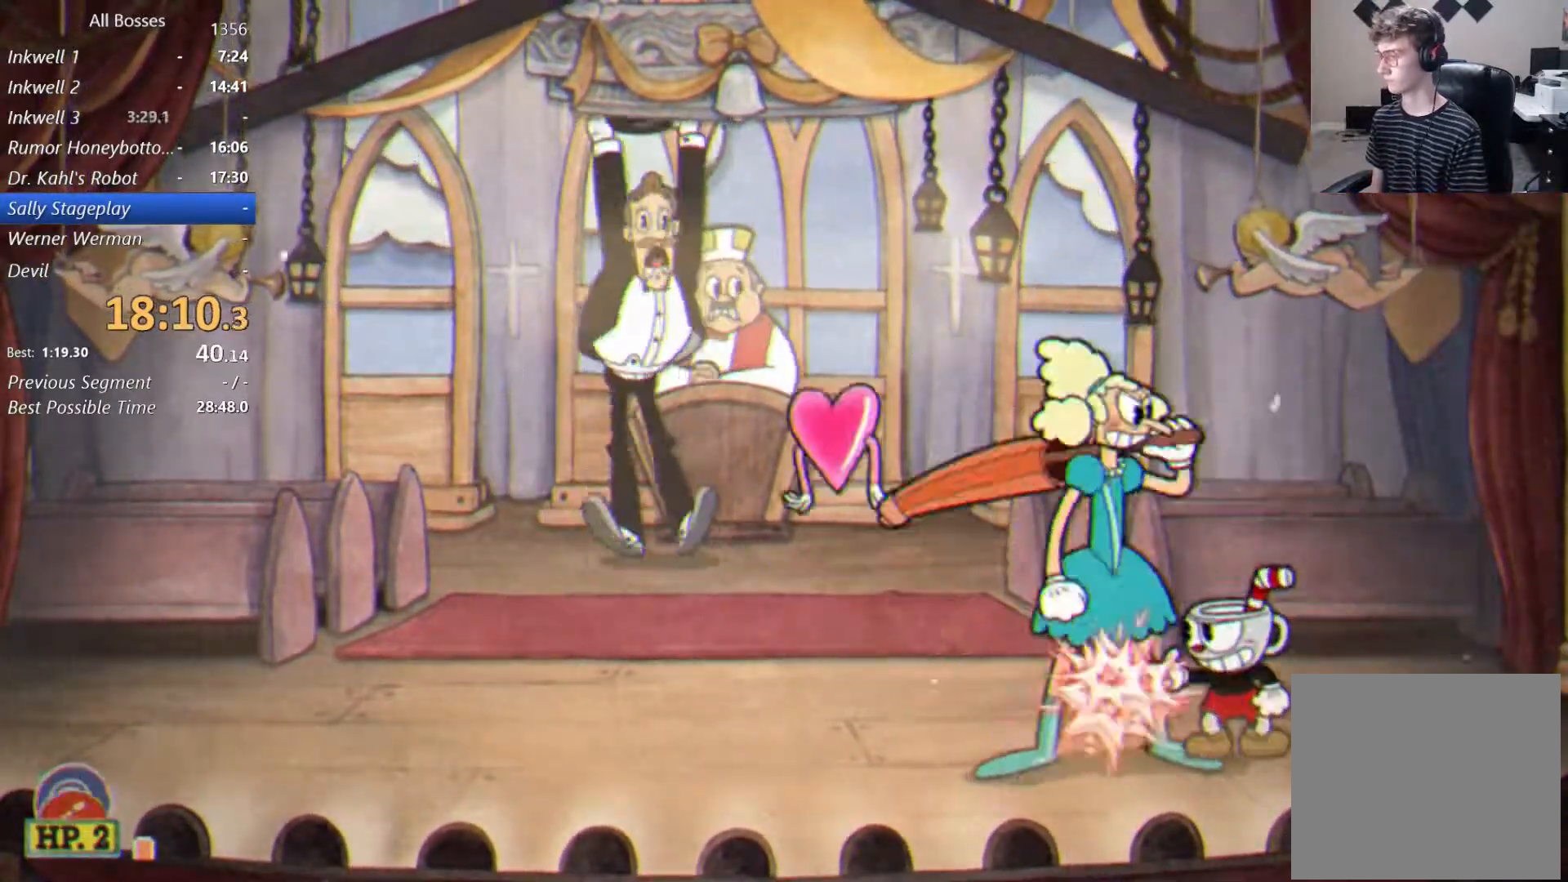
{"buttons": ["L2"], "left_stick": "center", "events": [[233, "B", "down"], [300, "B", "up"], [367, "B", "down"], [433, "B", "up"]]}
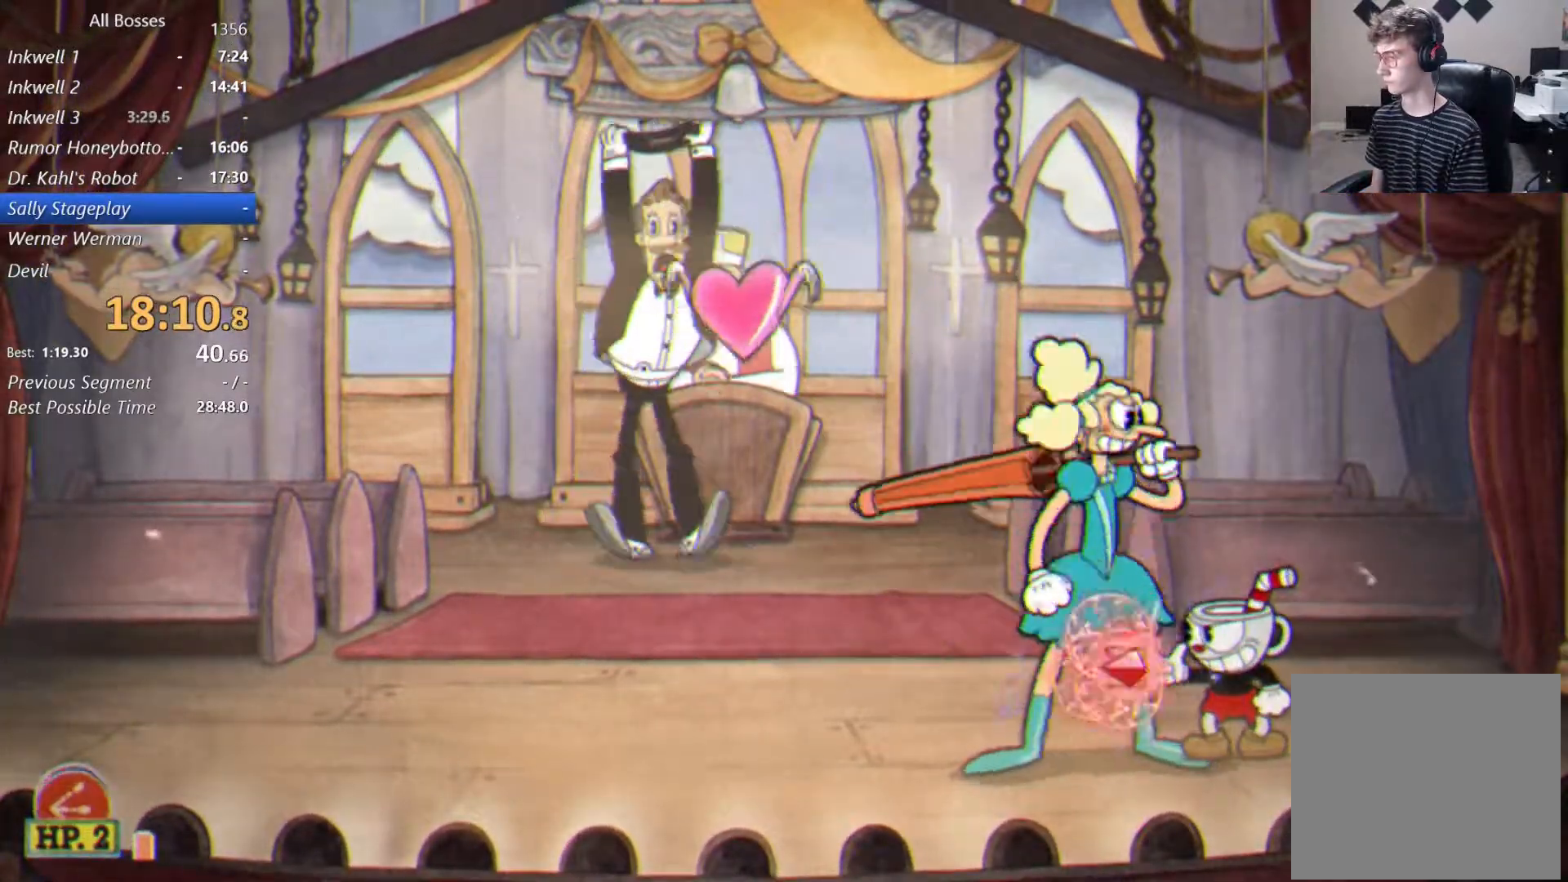
{"buttons": ["L2"], "left_stick": "up", "events": [[433, "A", "down"], [467, "A", "up"], [467, "left_stick", "up"]]}
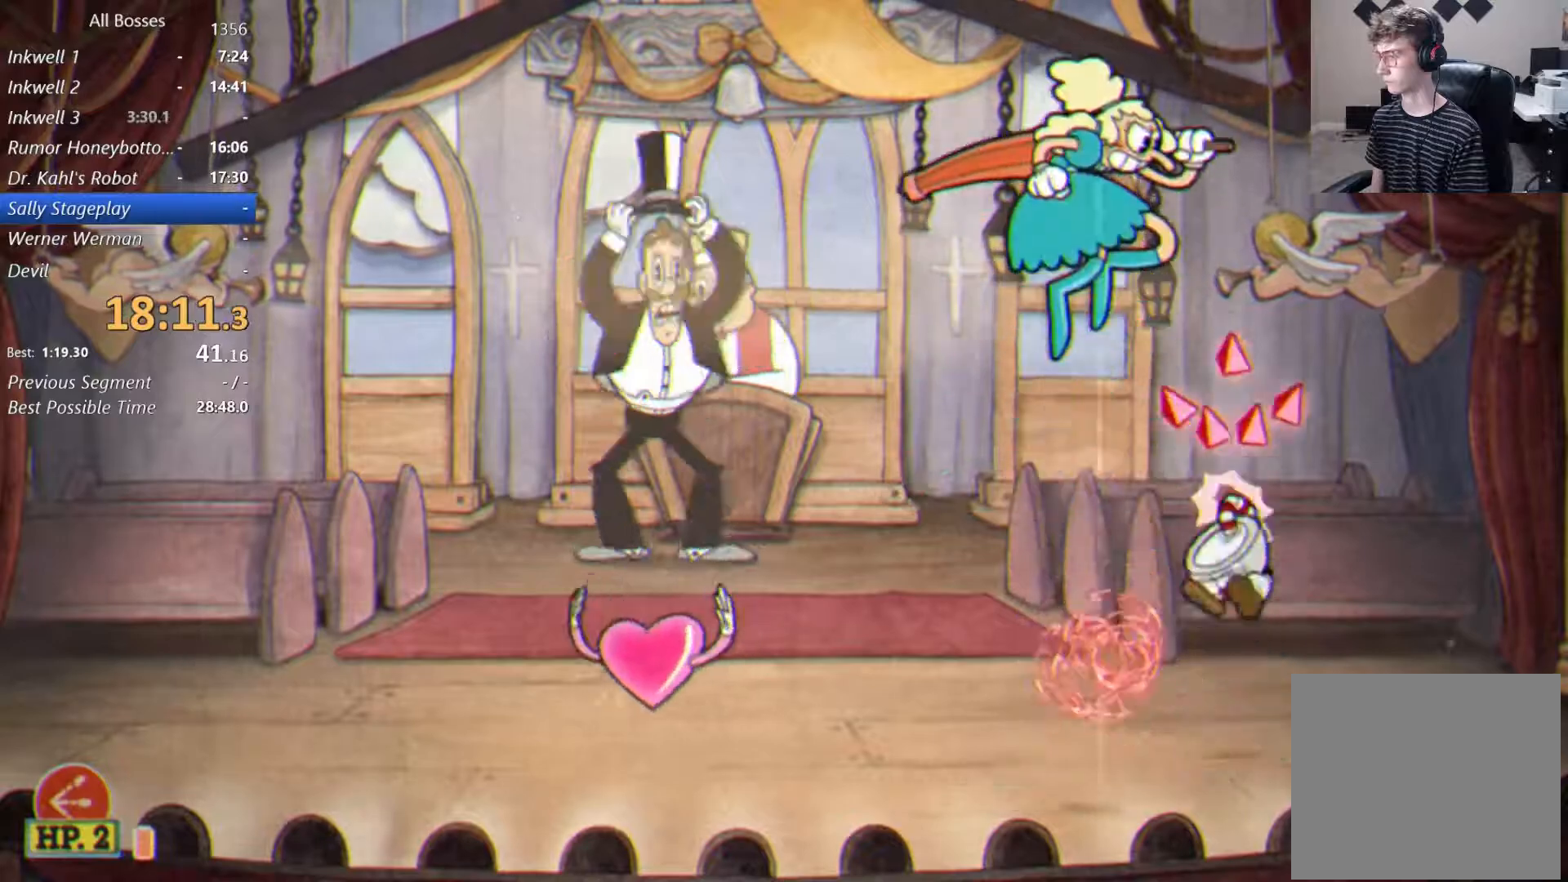
{"buttons": [], "left_stick": "up", "events": [[200, "left_stick", "up-left"], [333, "left_stick", "up"], [400, "B", "down"], [467, "L2", "up"], [500, "B", "up"]]}
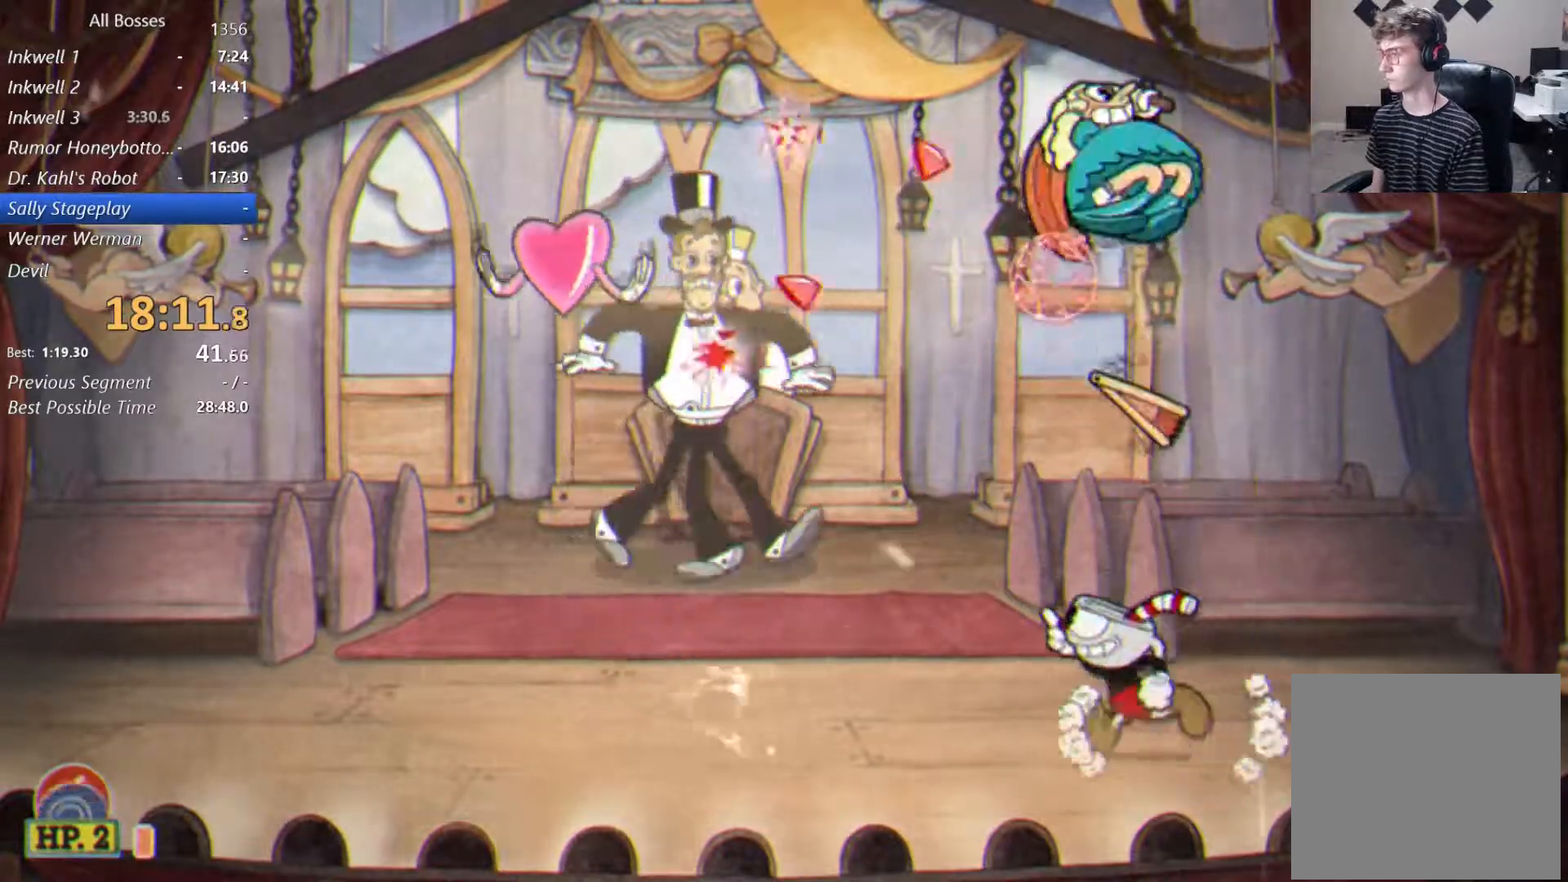
{"buttons": ["B", "L2"], "left_stick": "center", "events": [[33, "left_stick", "left"], [133, "A", "down"], [333, "A", "up"], [367, "left_stick", "up-right"], [400, "L2", "down"], [433, "left_stick", "center"], [500, "B", "down"]]}
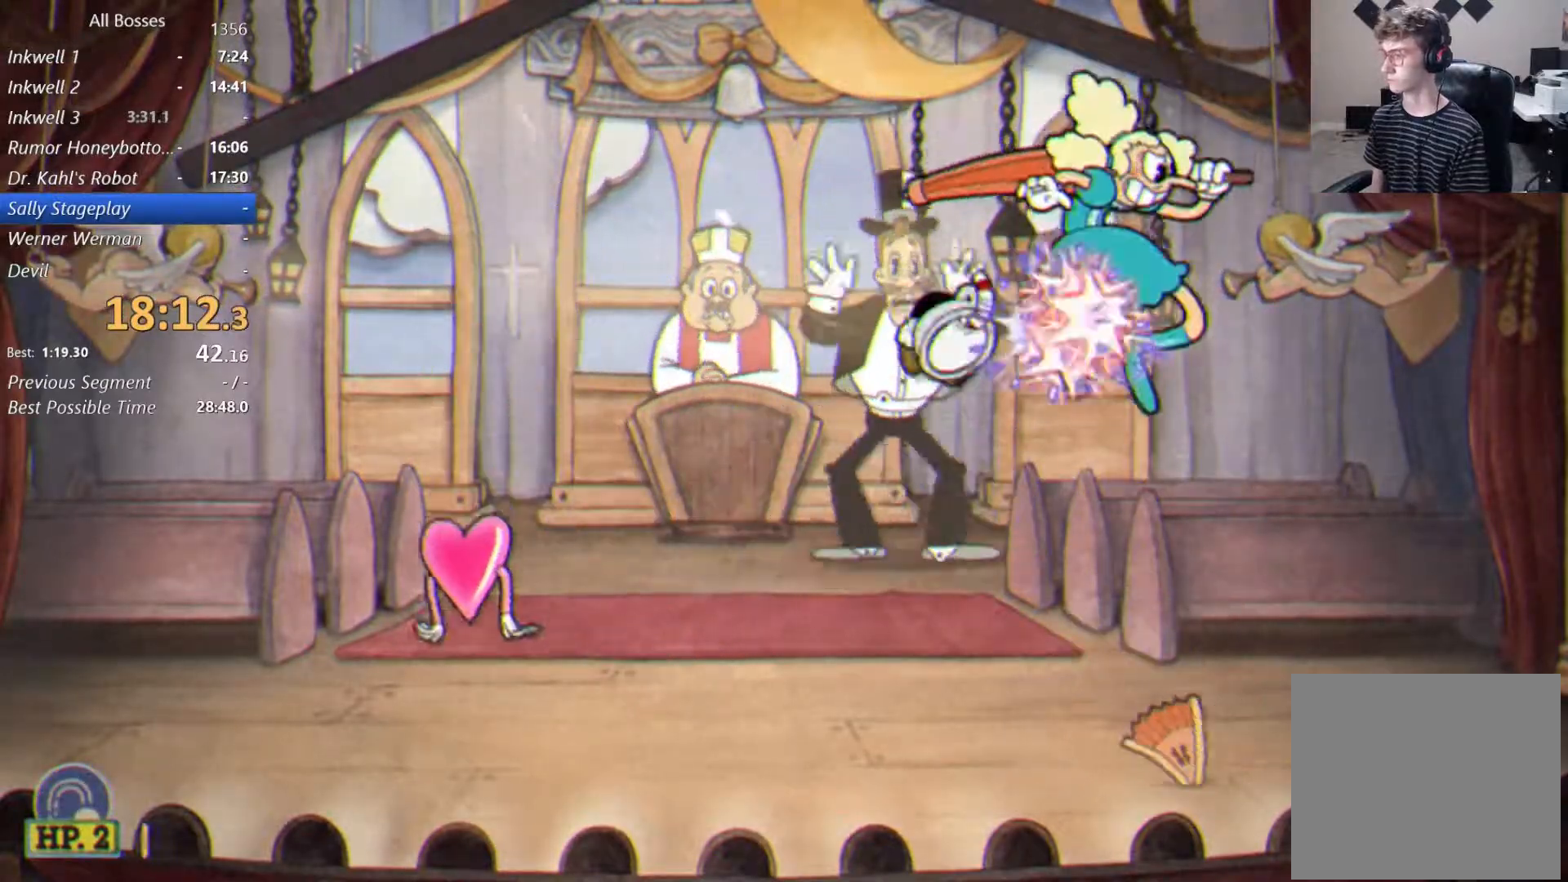
{"buttons": ["L2"], "left_stick": "center", "events": [[100, "B", "up"], [300, "left_stick", "right"], [367, "left_stick", "center"]]}
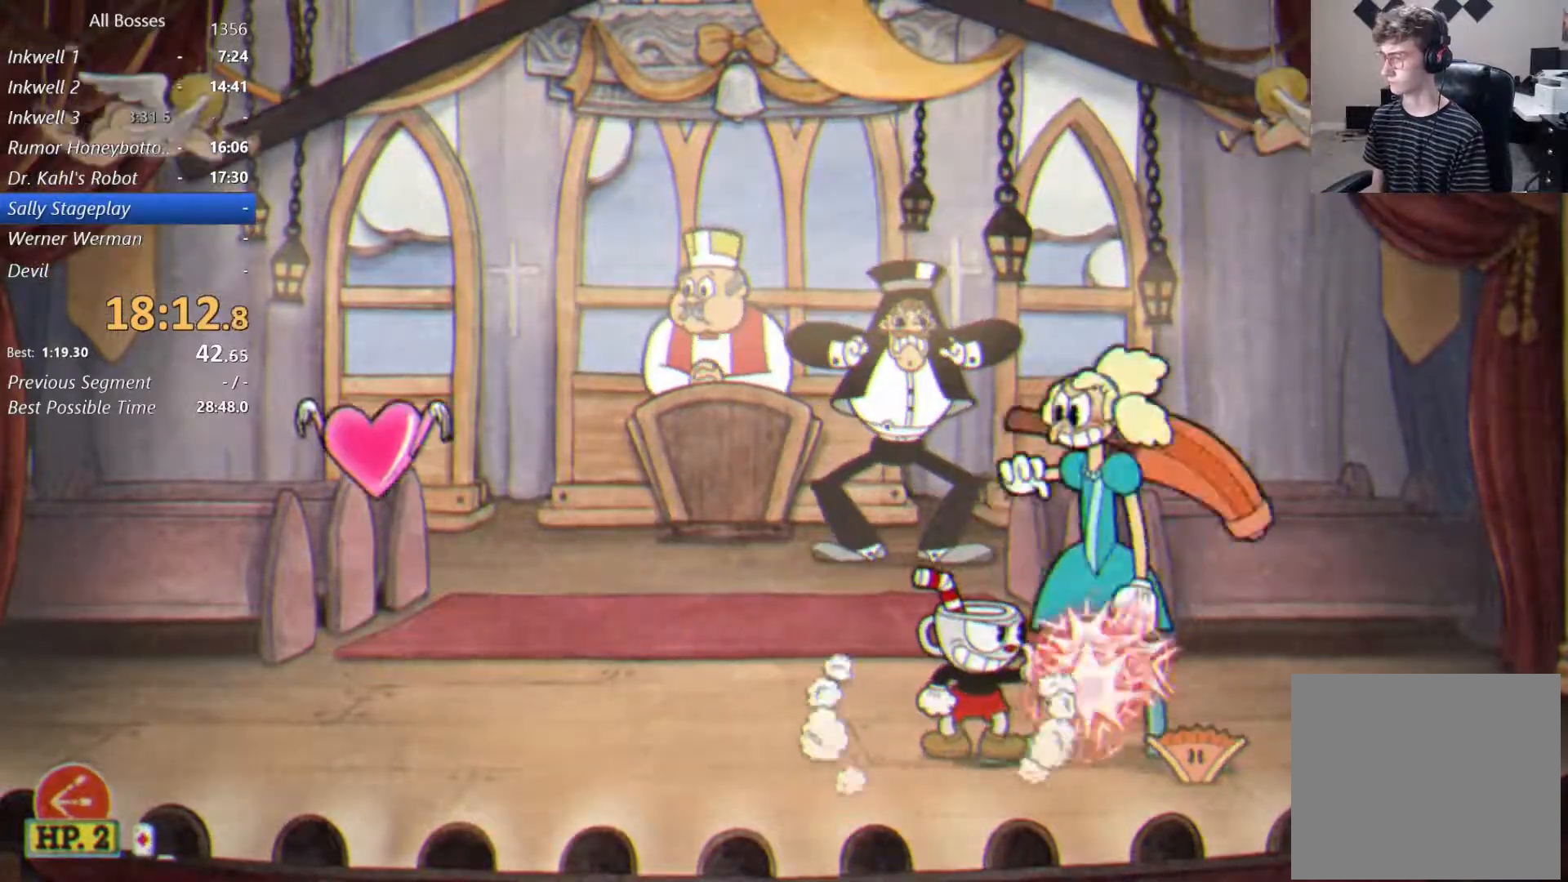
{"buttons": ["L2"], "left_stick": "center", "events": []}
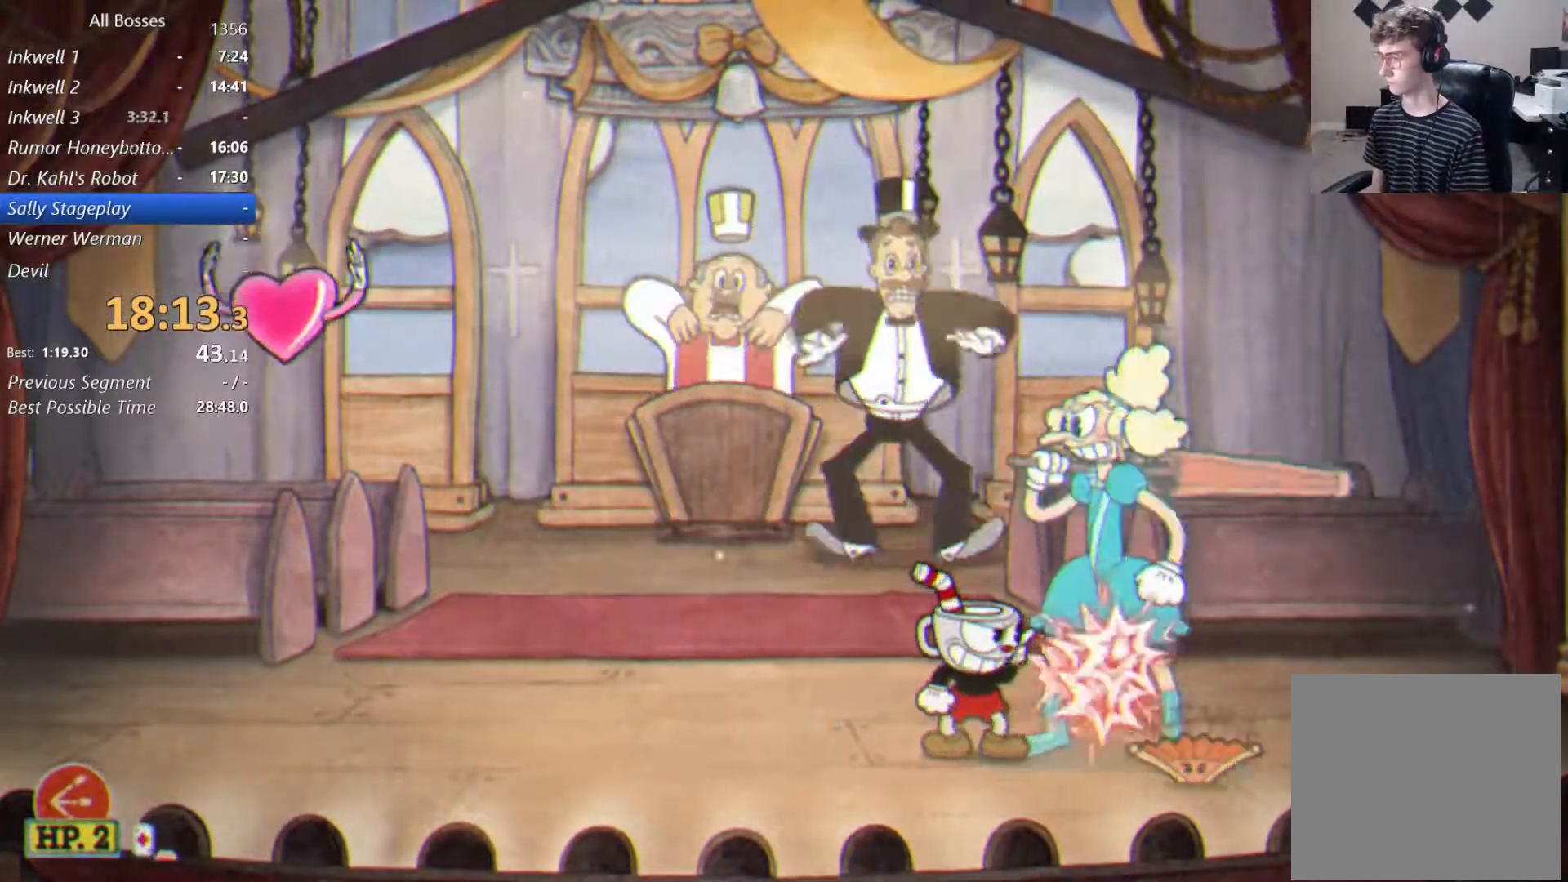
{"buttons": ["A", "L2"], "left_stick": "center", "events": [[500, "A", "down"]]}
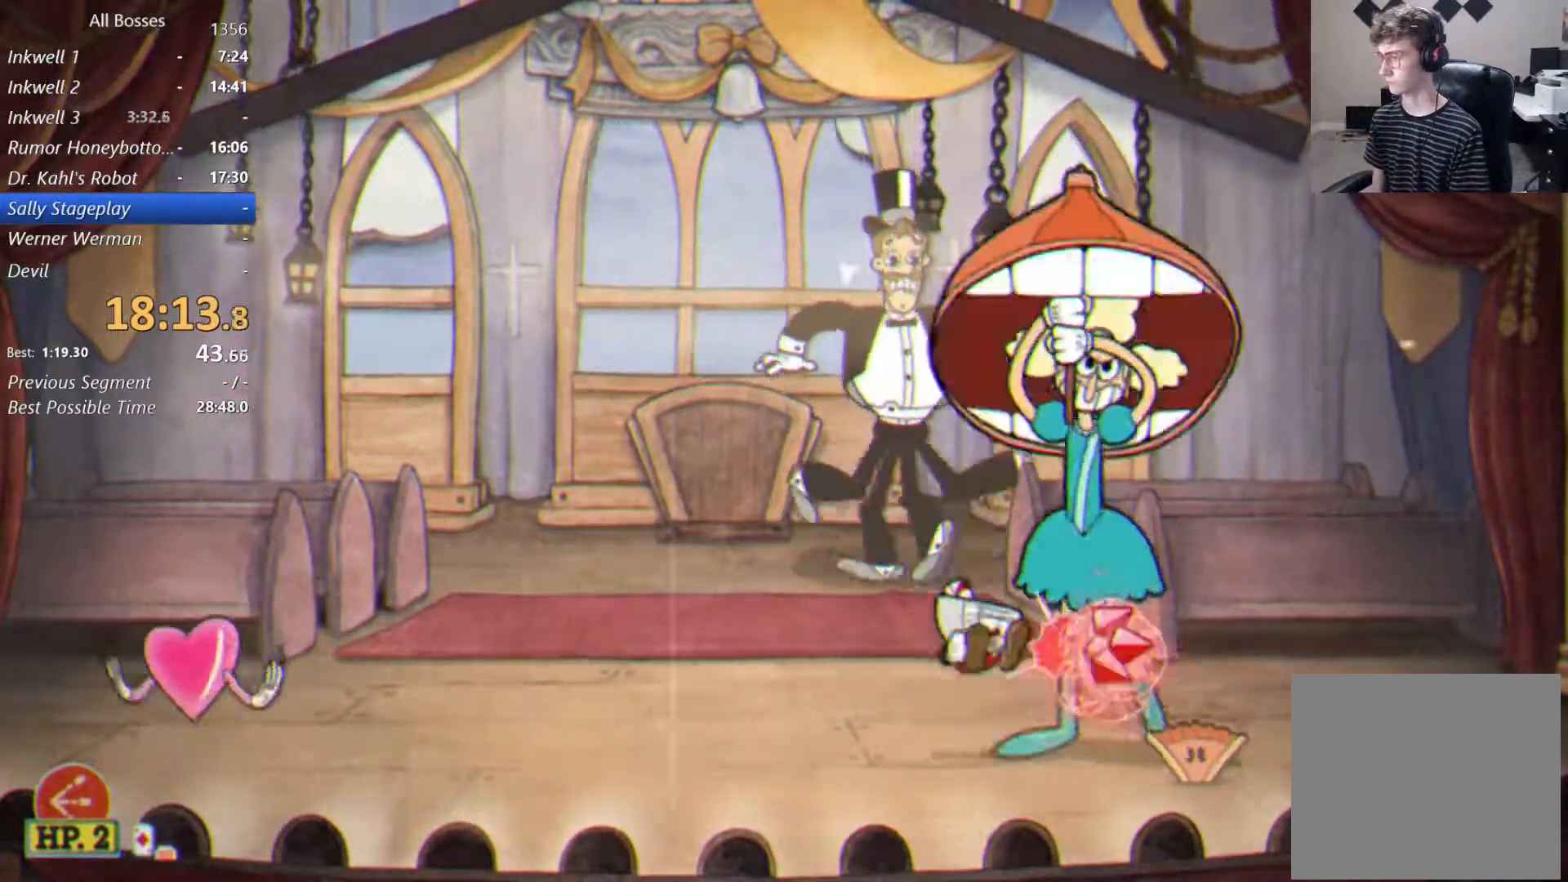
{"buttons": ["L2"], "left_stick": "up", "events": [[67, "left_stick", "up"], [100, "A", "up"], [100, "B", "down"], [167, "B", "up"]]}
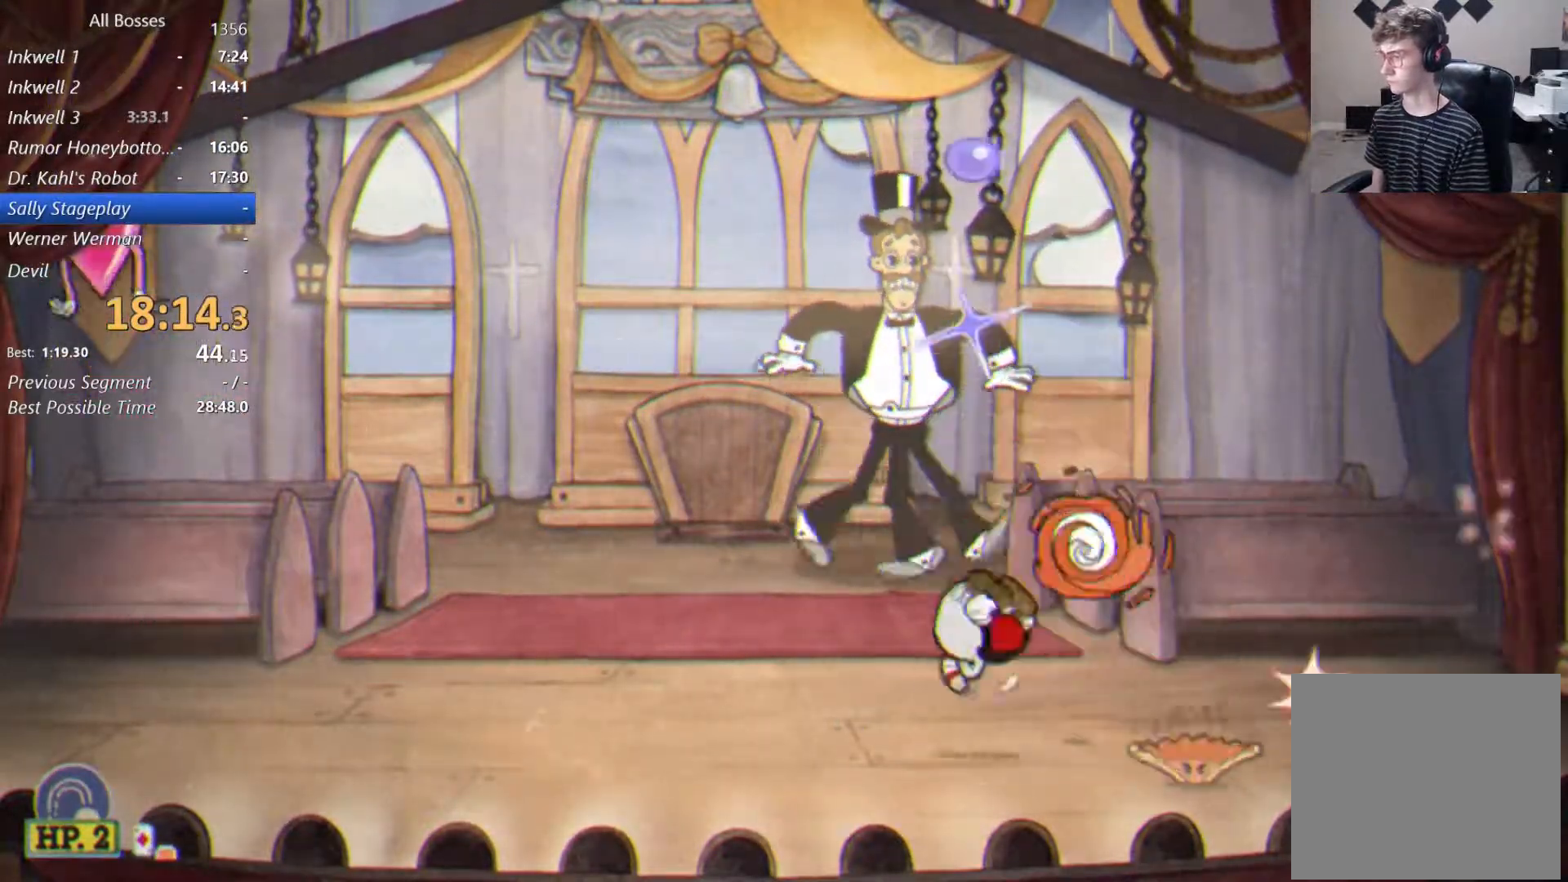
{"buttons": ["L2"], "left_stick": "up", "events": [[67, "L2", "up"], [100, "A", "down"], [200, "L2", "down"], [267, "A", "up"]]}
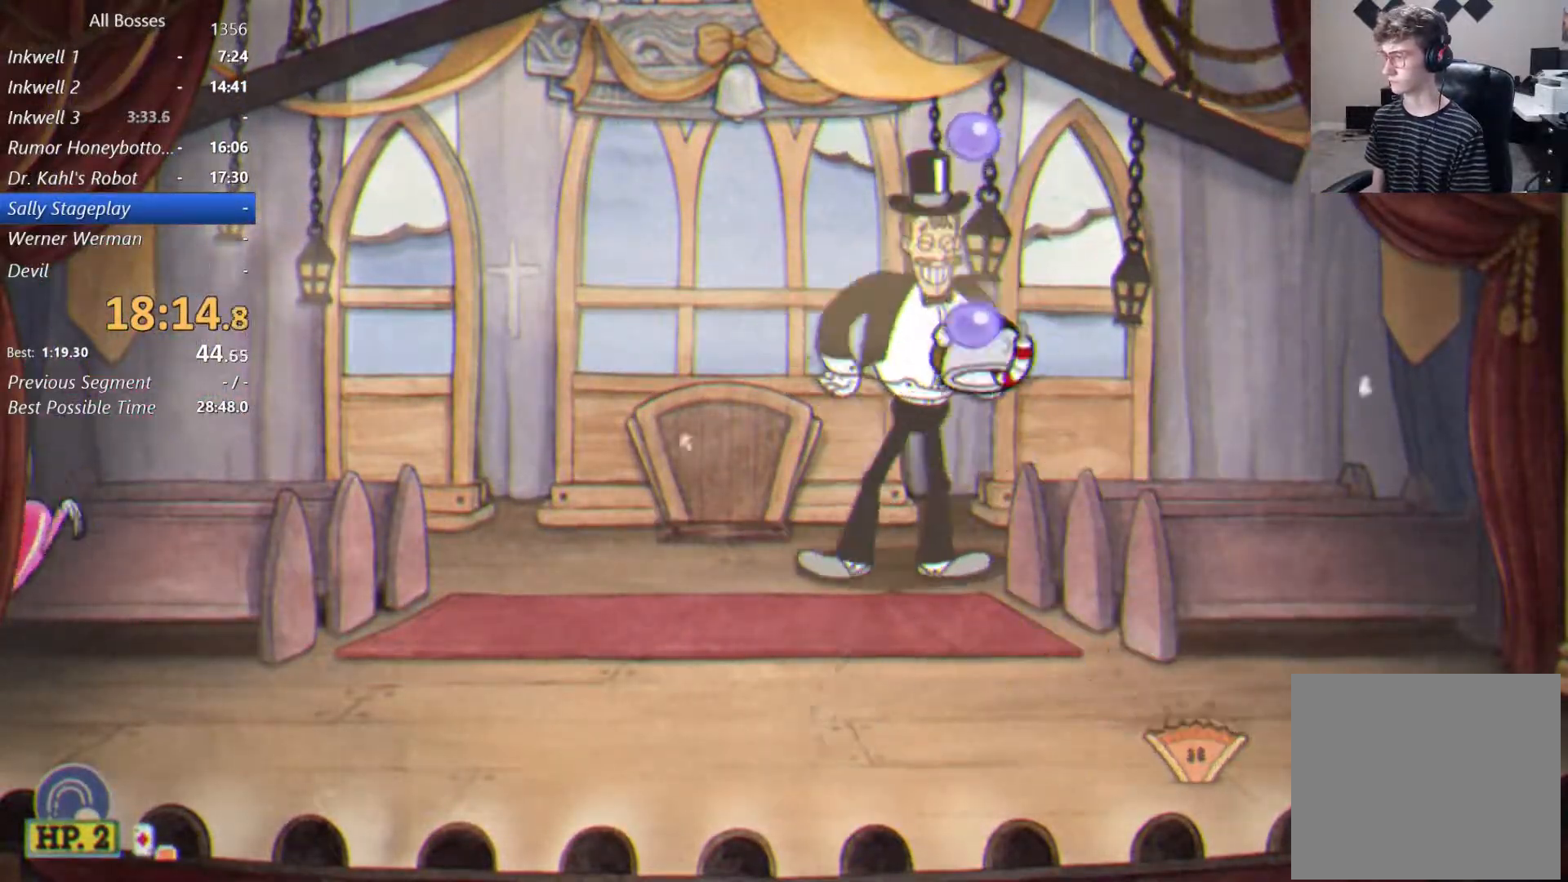
{"buttons": [], "left_stick": "up", "events": [[267, "A", "down"], [267, "L2", "up"], [400, "A", "up"], [400, "L2", "down"], [500, "L2", "up"]]}
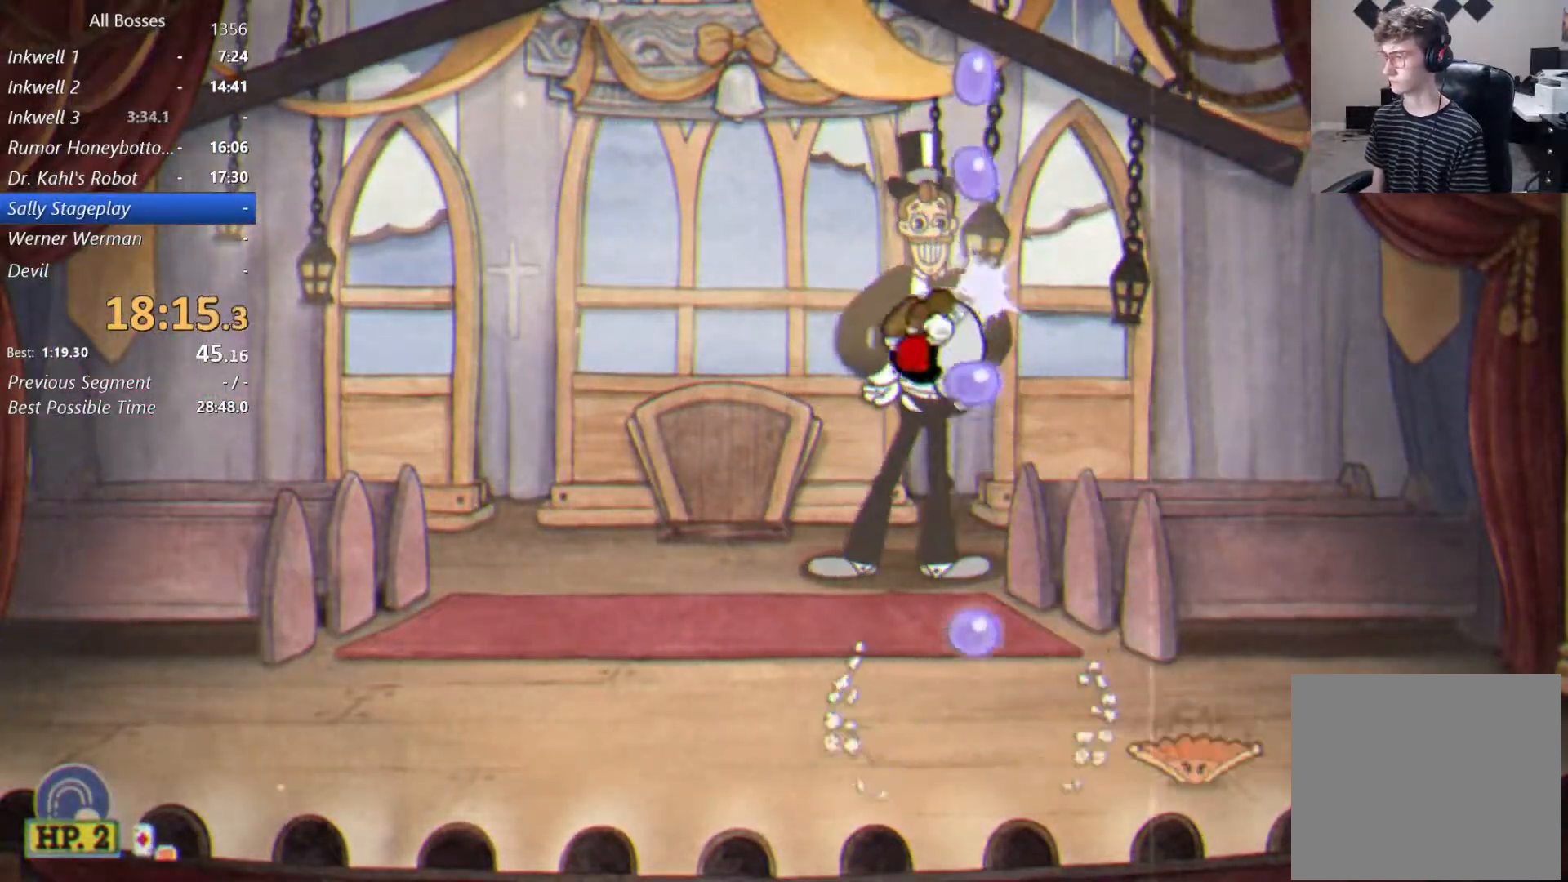
{"buttons": [], "left_stick": "right", "events": [[33, "X", "down"], [67, "left_stick", "left"], [200, "X", "up"], [500, "left_stick", "right"]]}
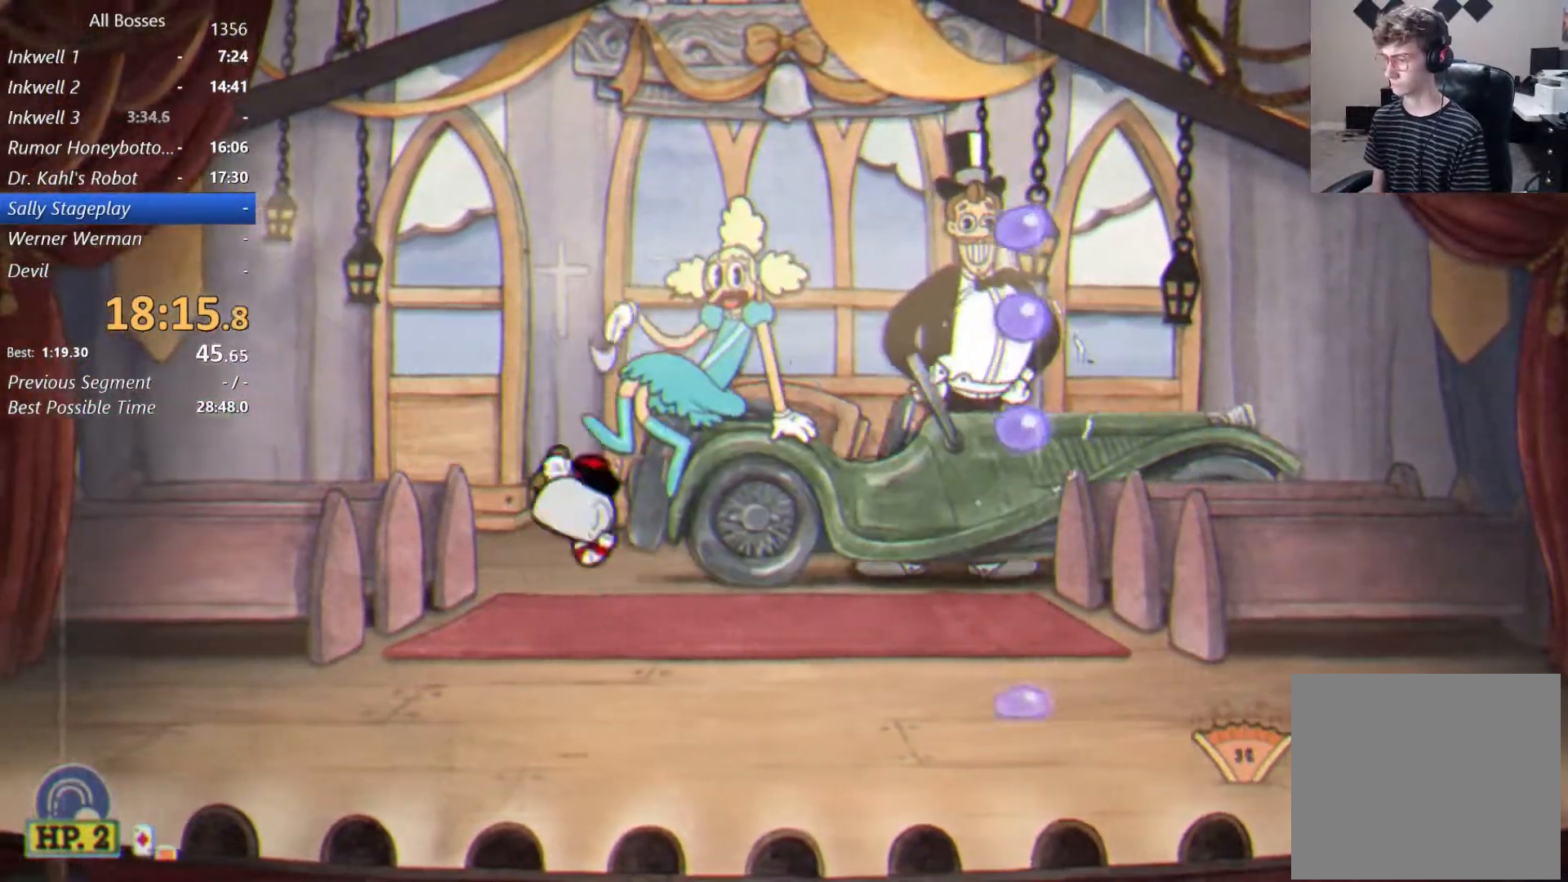
{"buttons": [], "left_stick": "center", "events": [[100, "left_stick", "center"], [333, "left_stick", "left"], [367, "R1", "down"], [467, "left_stick", "center"], [500, "R1", "up"]]}
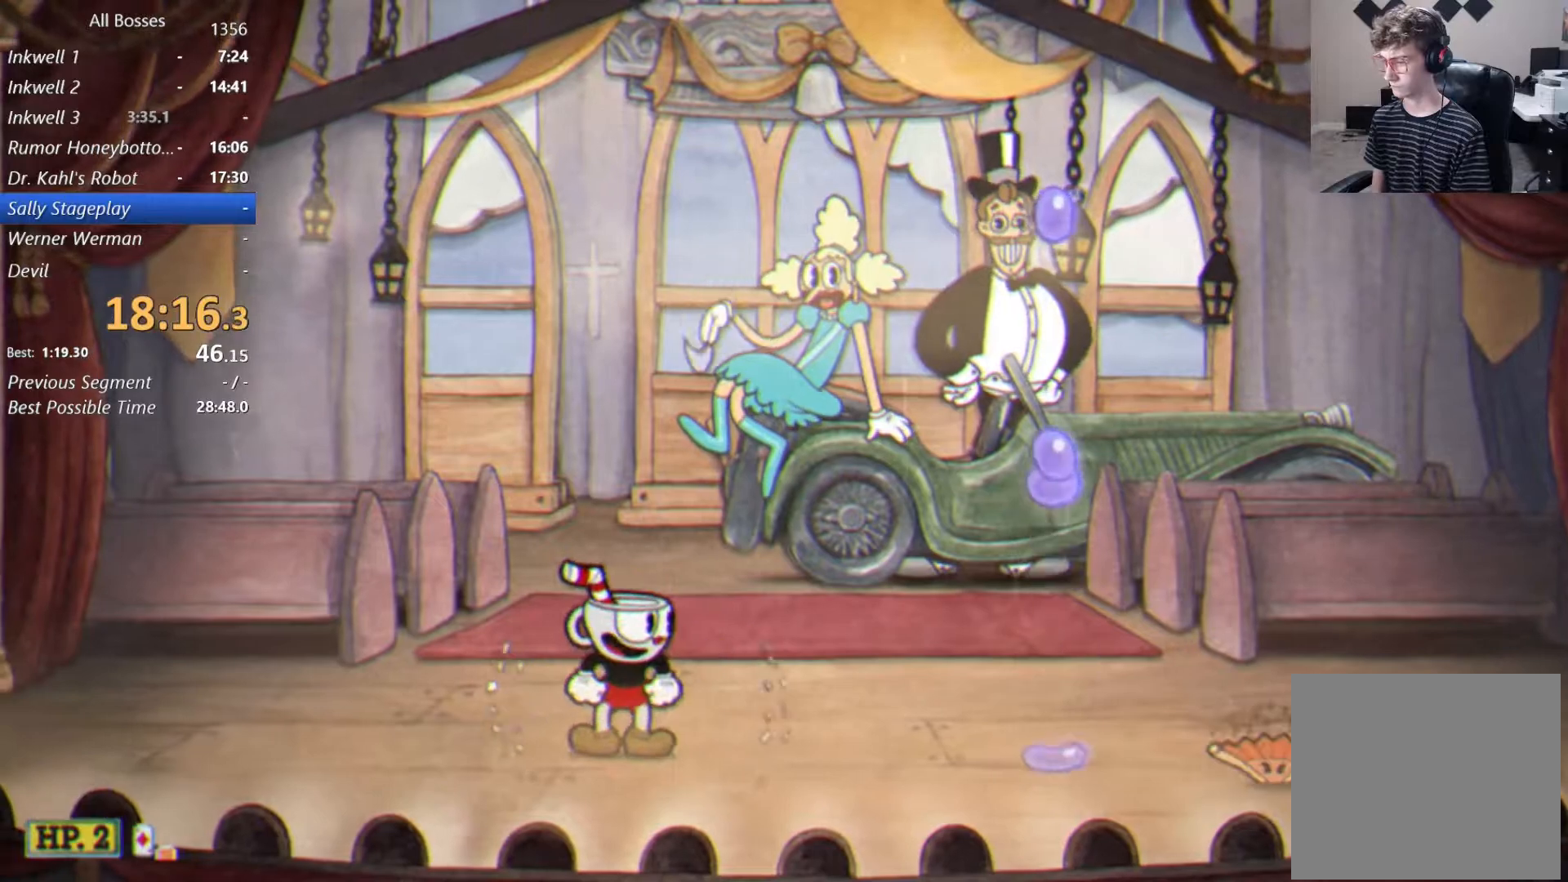
{"buttons": [], "left_stick": "center", "events": []}
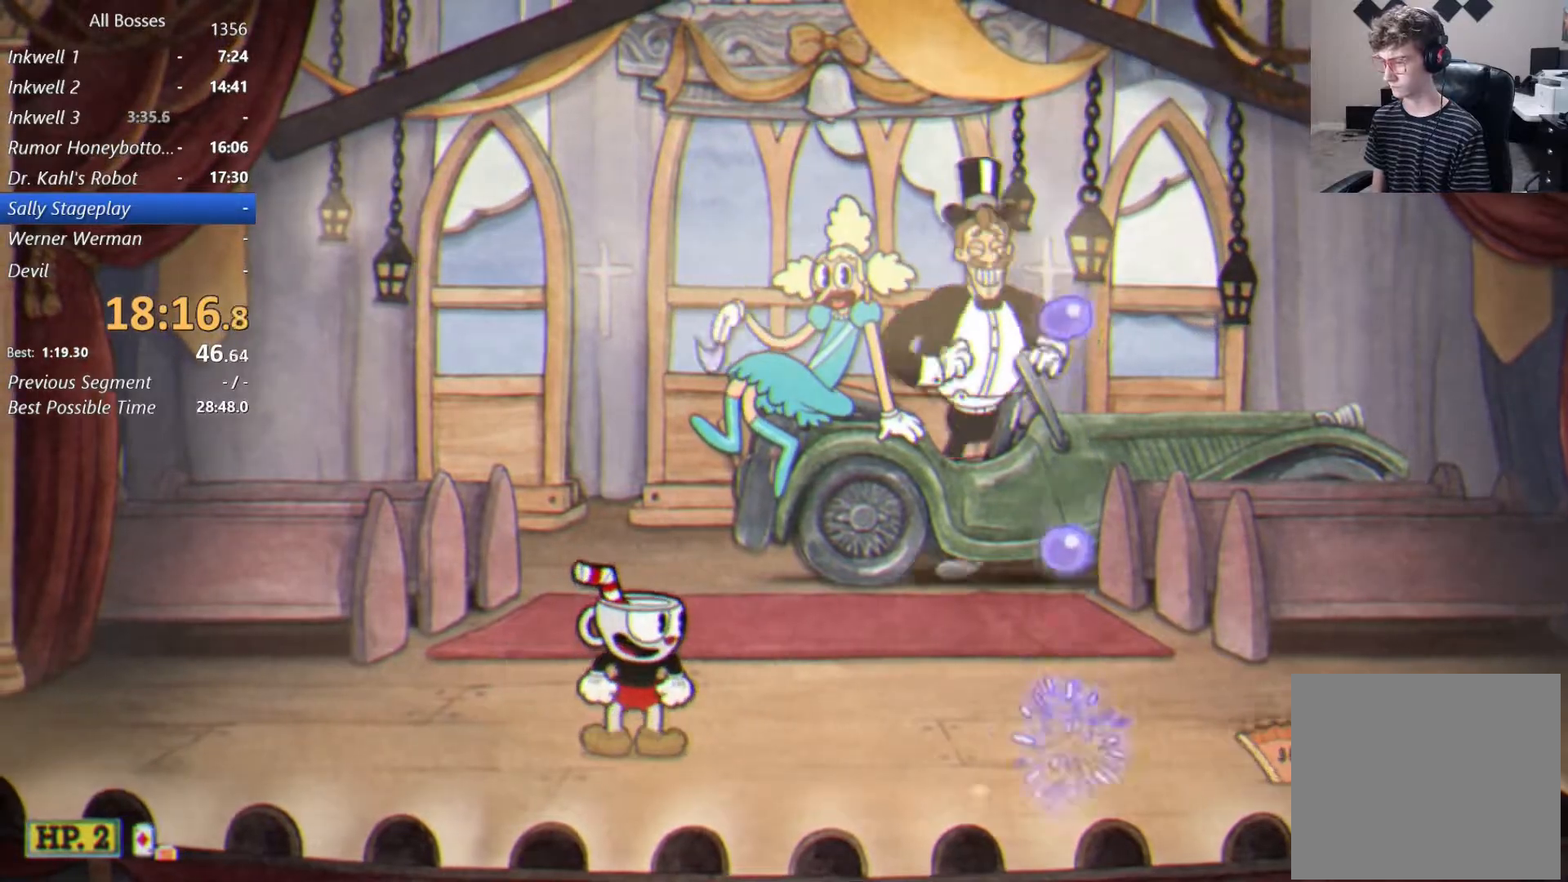
{"buttons": [], "left_stick": "center", "events": []}
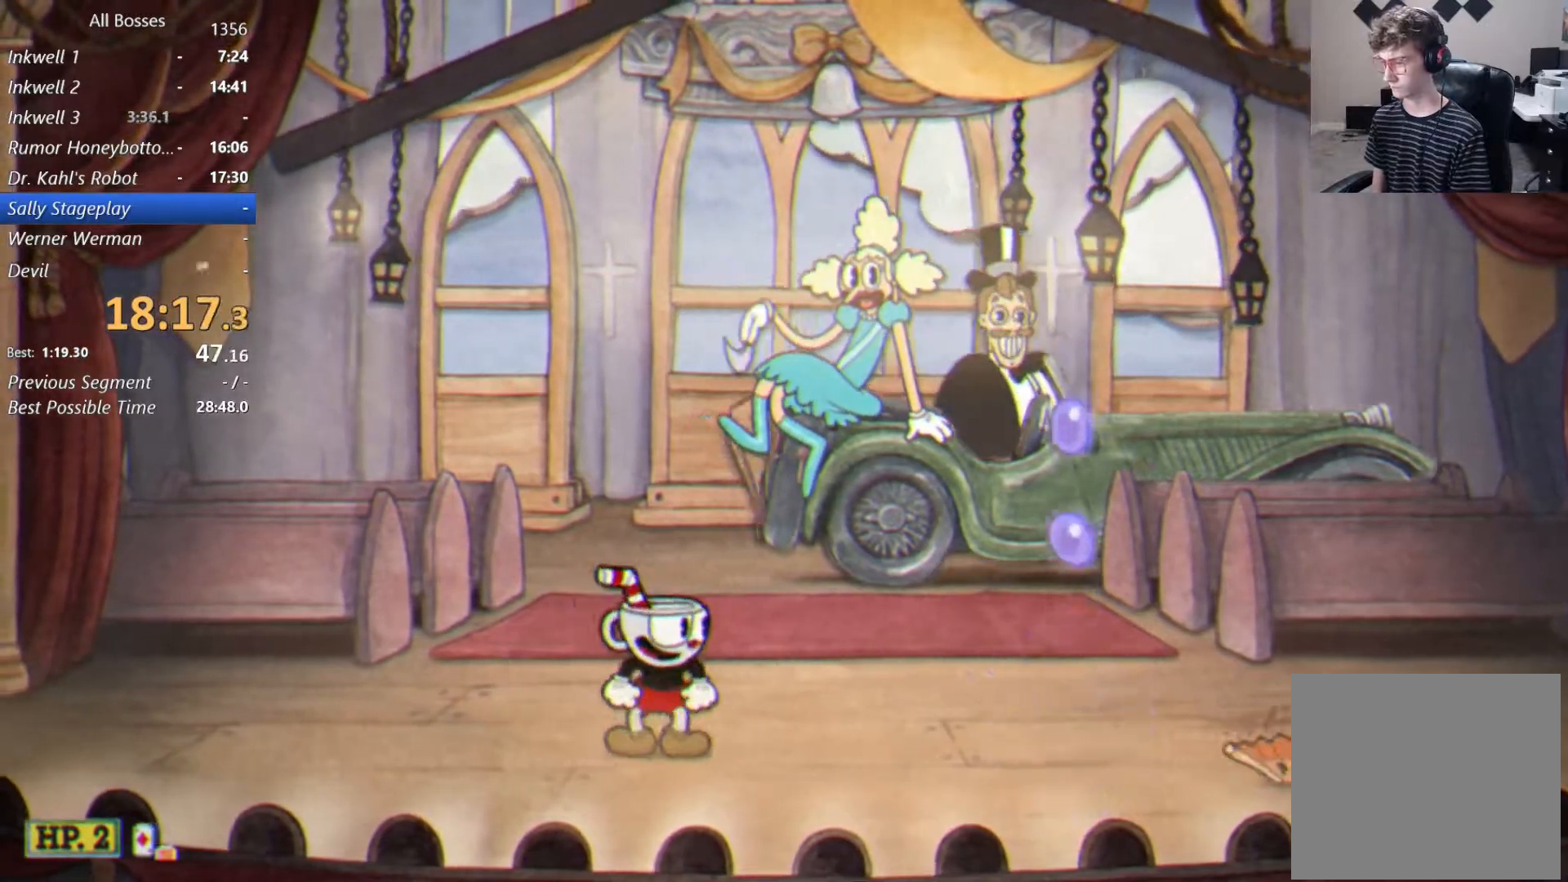
{"buttons": [], "left_stick": "center", "events": [[267, "left_stick", "left"], [300, "R1", "down"], [367, "left_stick", "center"], [400, "R1", "up"]]}
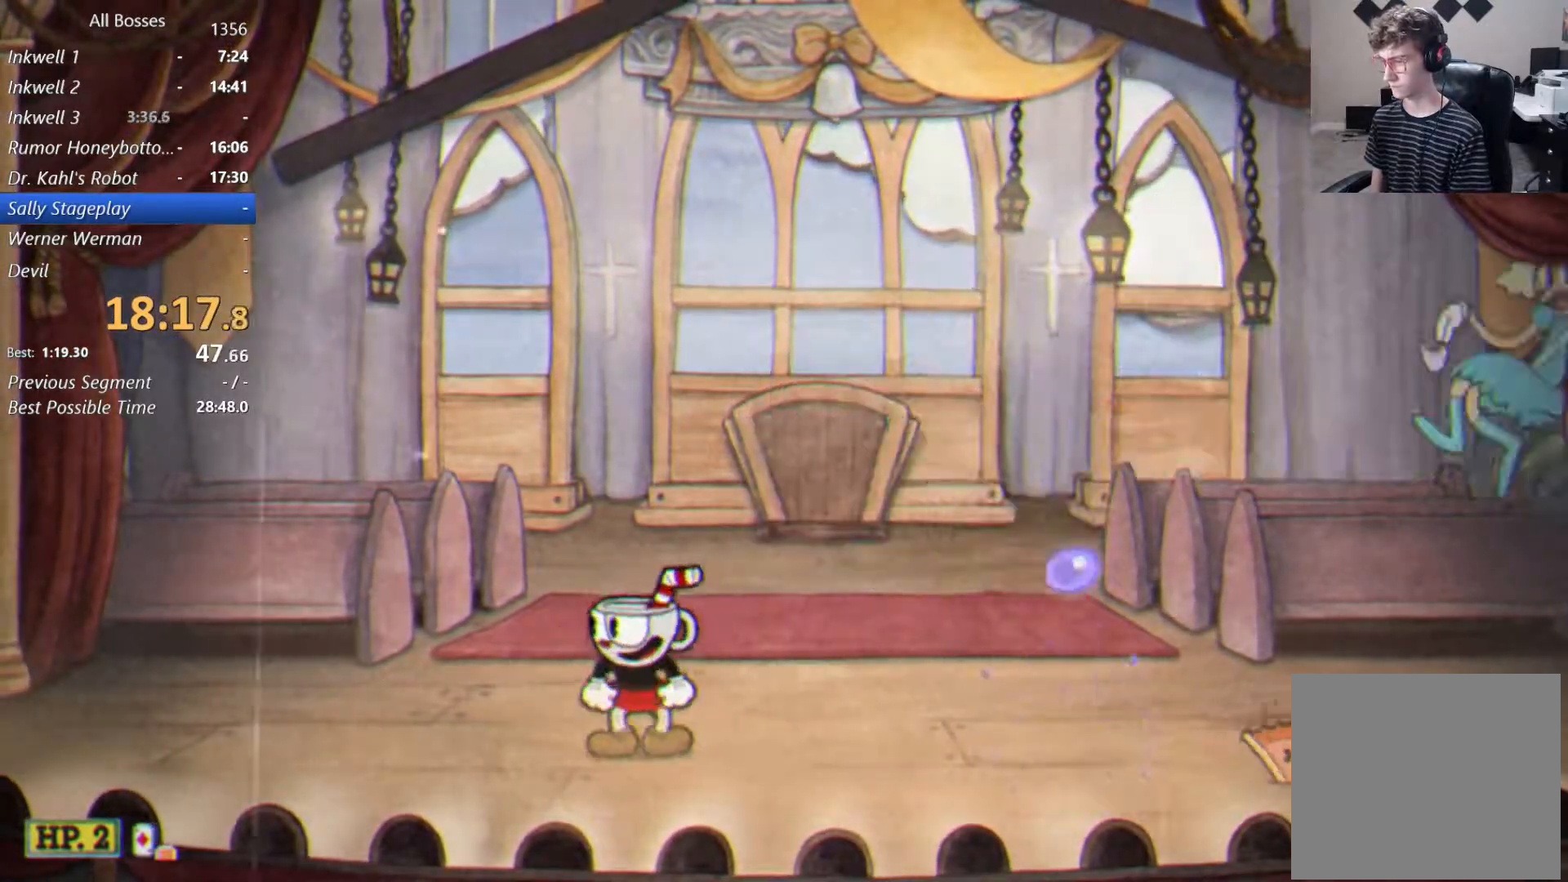
{"buttons": [], "left_stick": "center", "events": []}
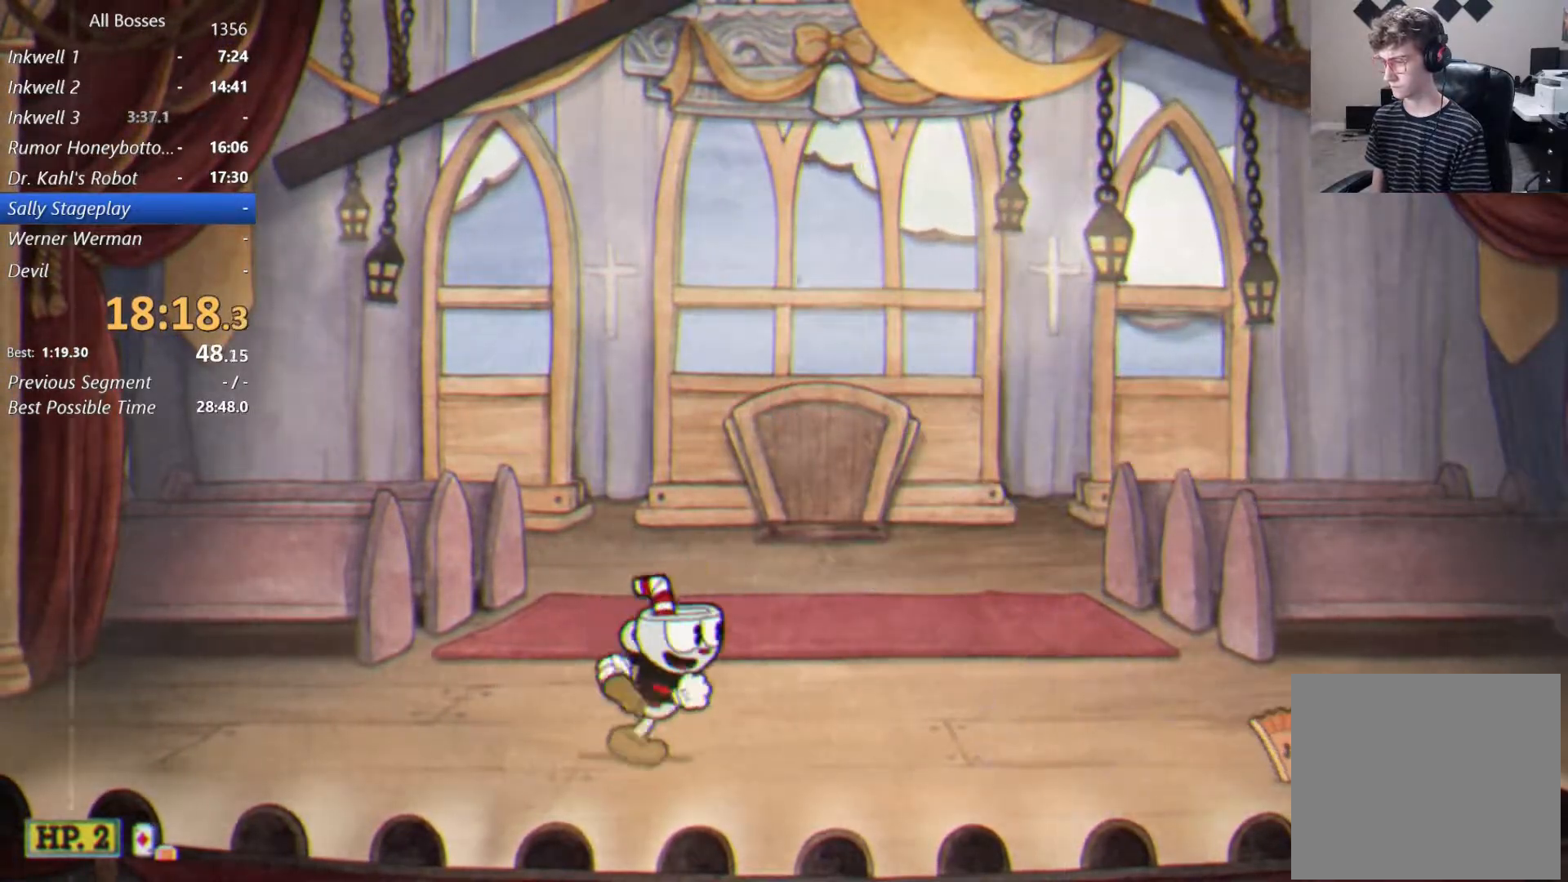
{"buttons": [], "left_stick": "center", "events": []}
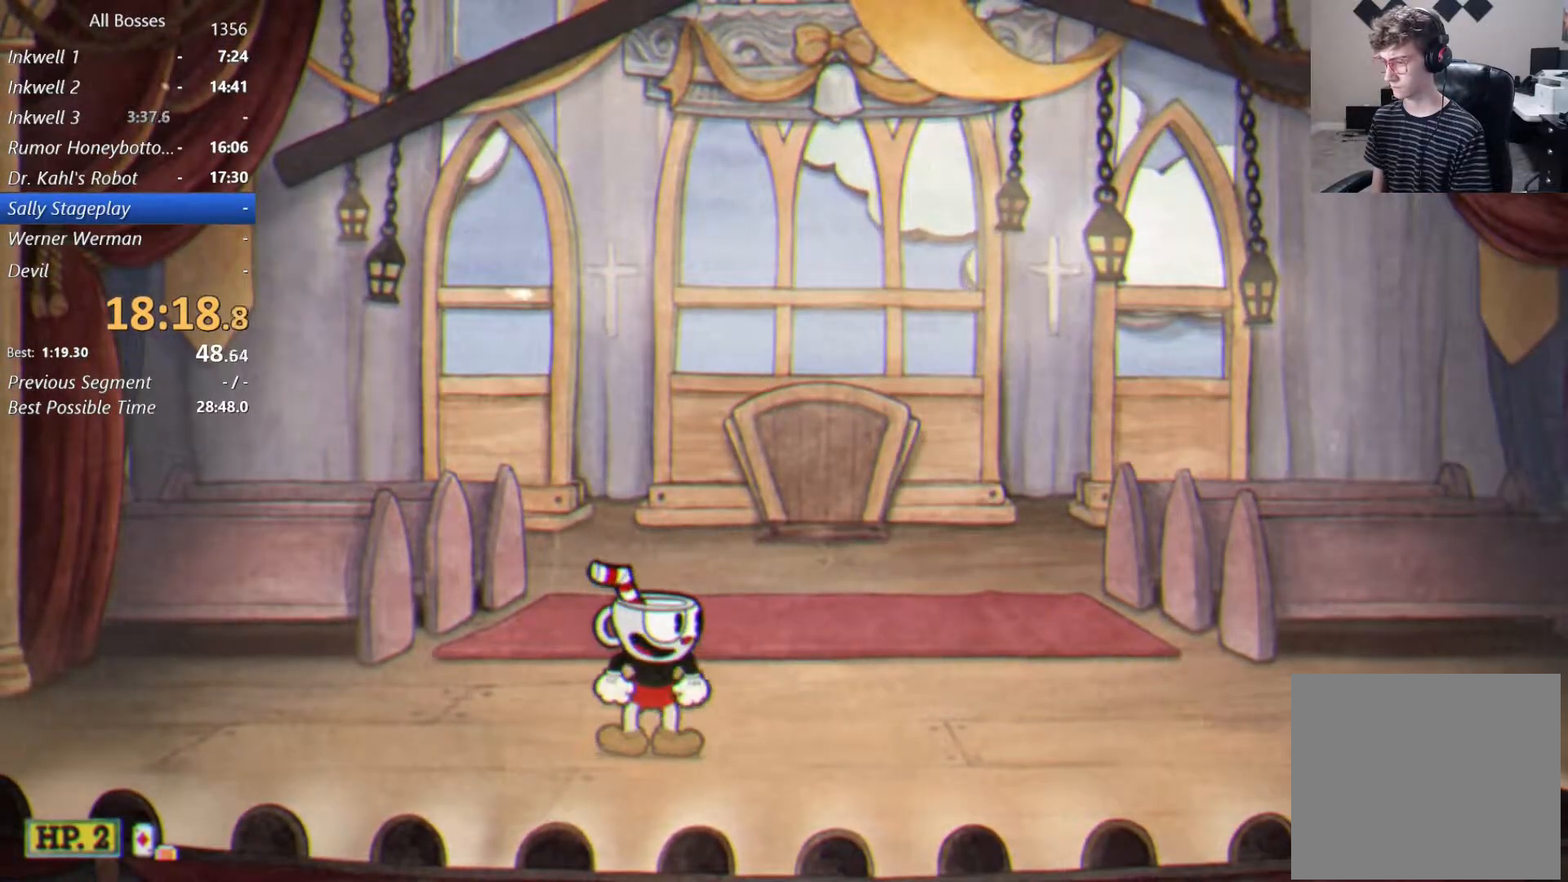
{"buttons": ["L2", "R1"], "left_stick": "up-right", "events": [[33, "R1", "down"], [200, "left_stick", "up-right"], [267, "L2", "down"]]}
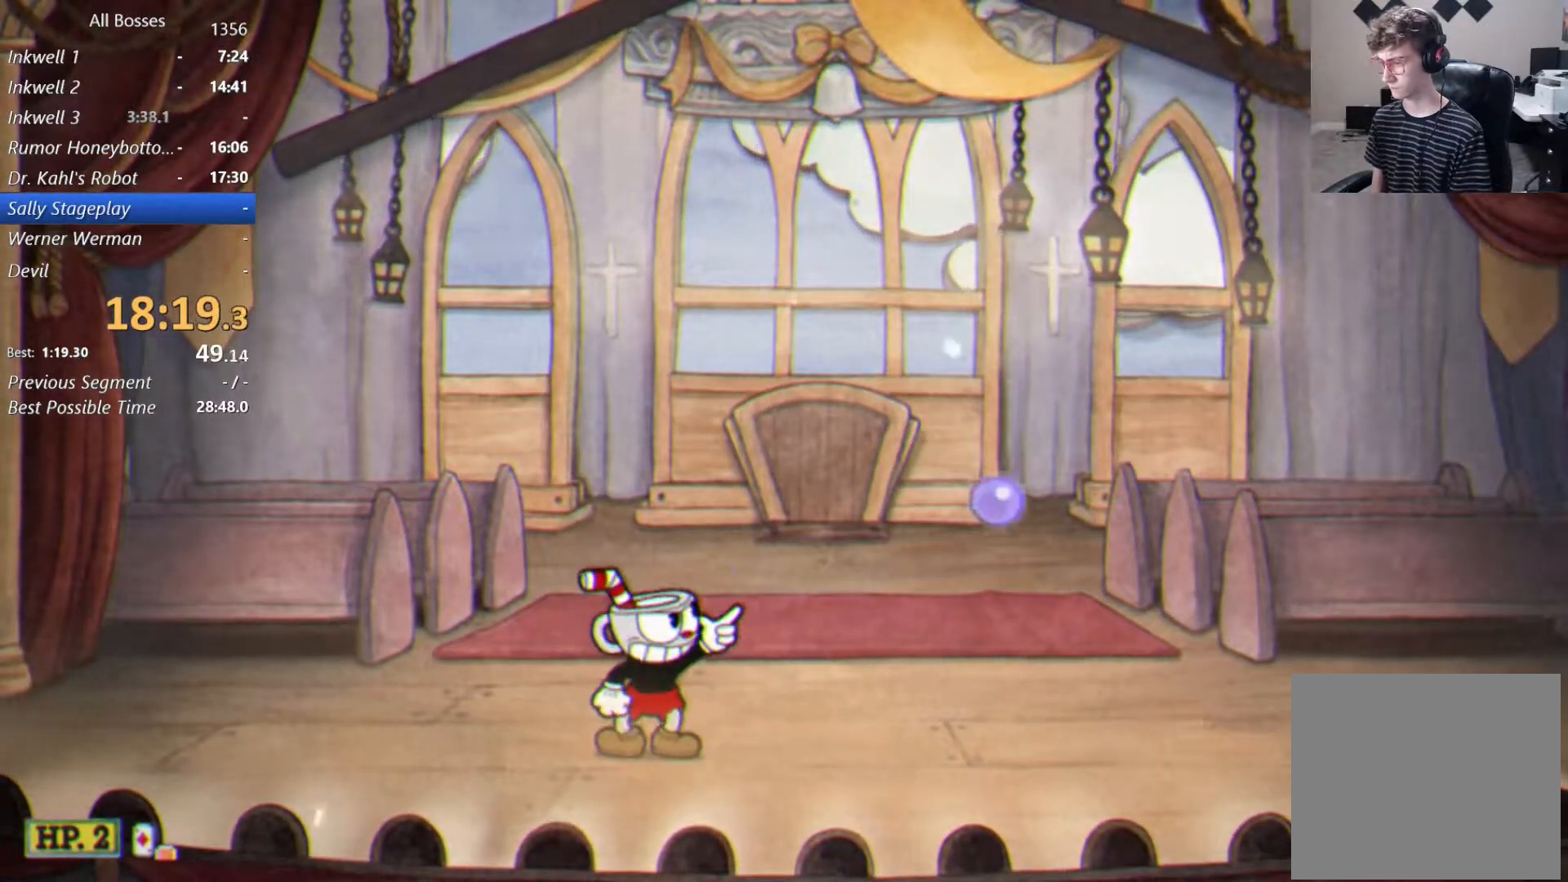
{"buttons": ["L2", "R1"], "left_stick": "up-right", "events": []}
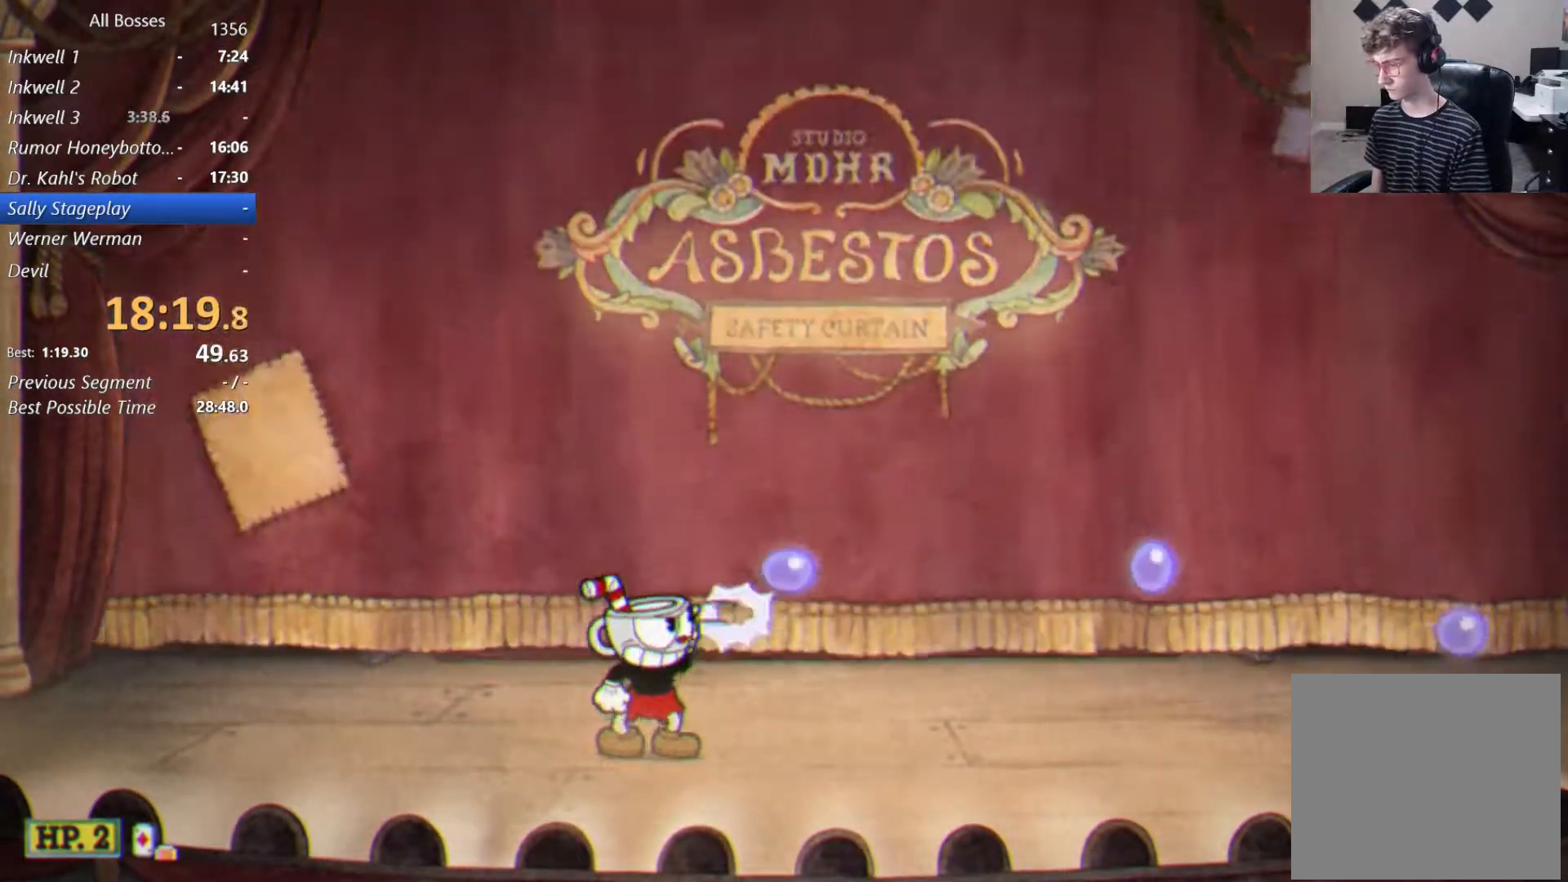
{"buttons": ["L2", "R1"], "left_stick": "up-right", "events": []}
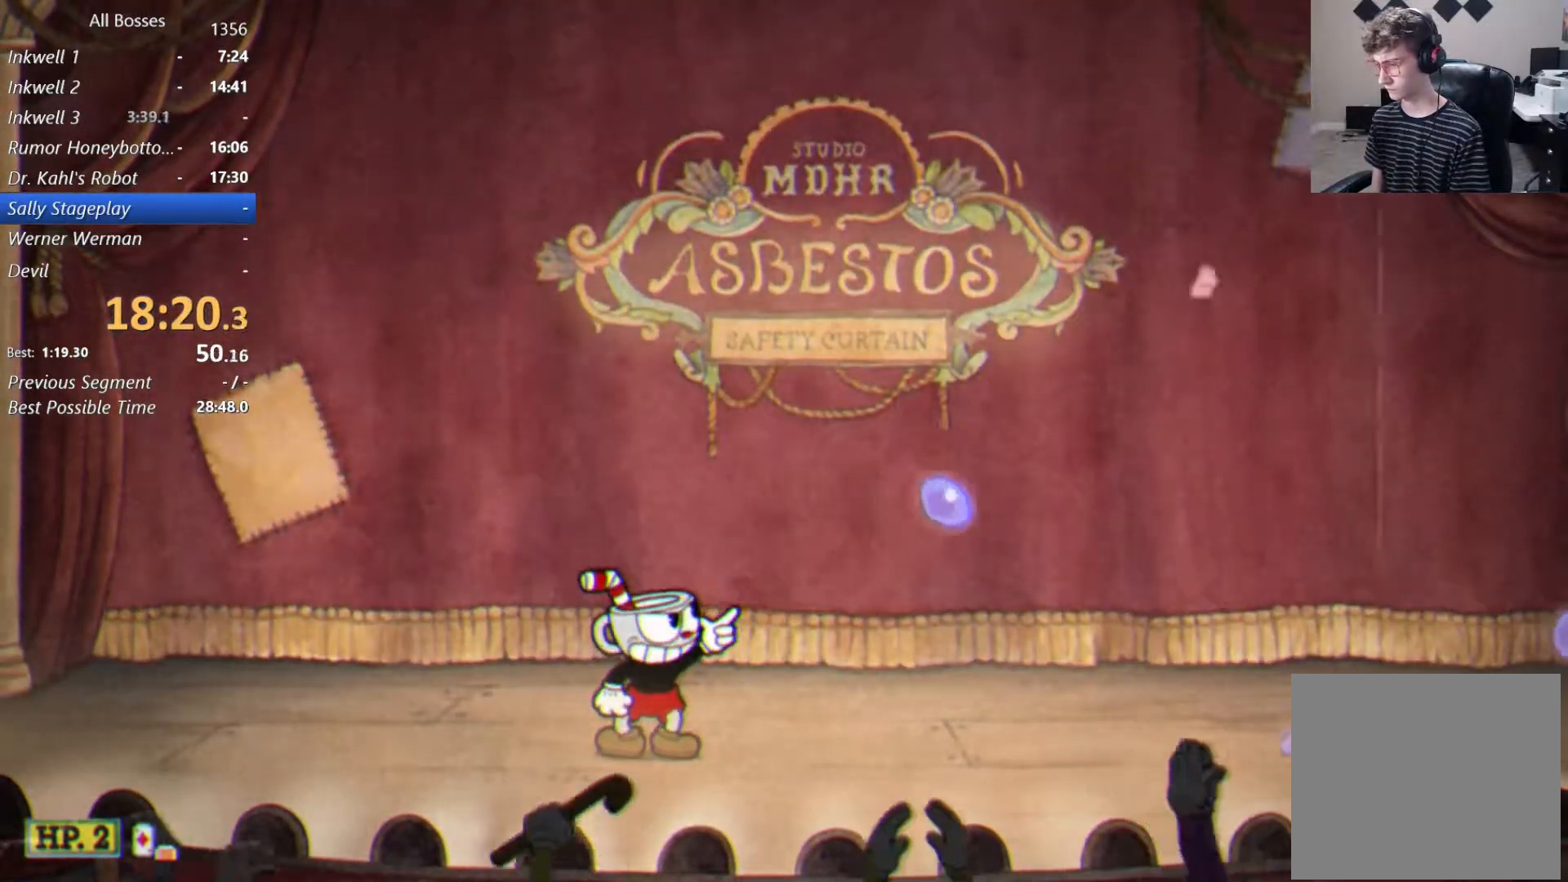
{"buttons": ["L2", "R1"], "left_stick": "up-right", "events": []}